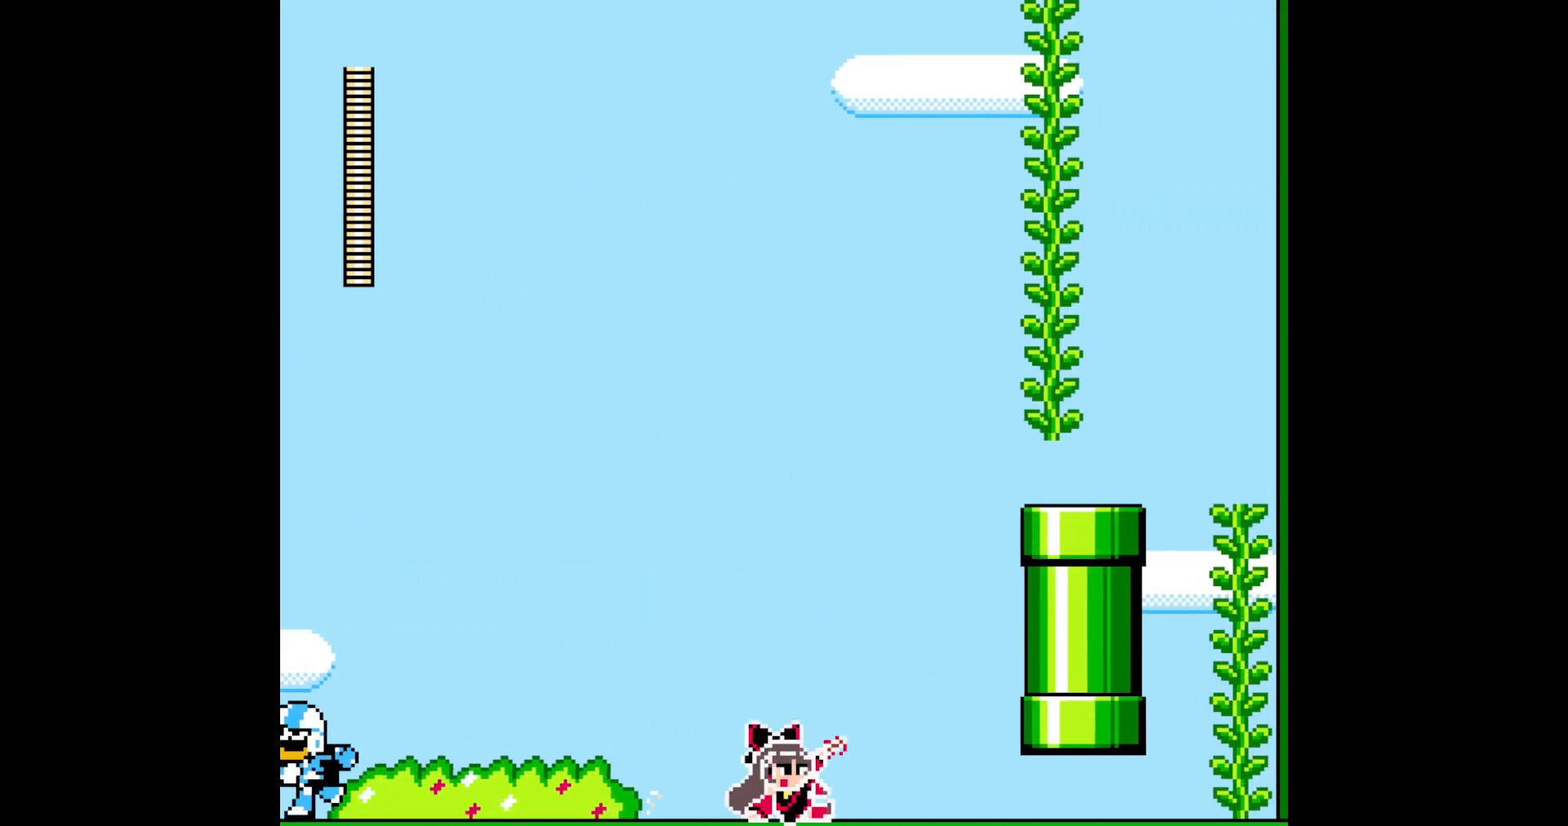
Gameplay with a controller (Nintendo layout); each line is a JSON object with the inputs held at the frame after it. "events" lists button and stick changes between this image and that frame as [ms after this image, input, new state], when the widget could be followed in between. Not read: L3 R3 SELECT START X Y.
{"buttons": ["A", "DPAD_RIGHT"], "events": [[300, "A", "down"], [400, "A", "up"], [467, "A", "down"]]}
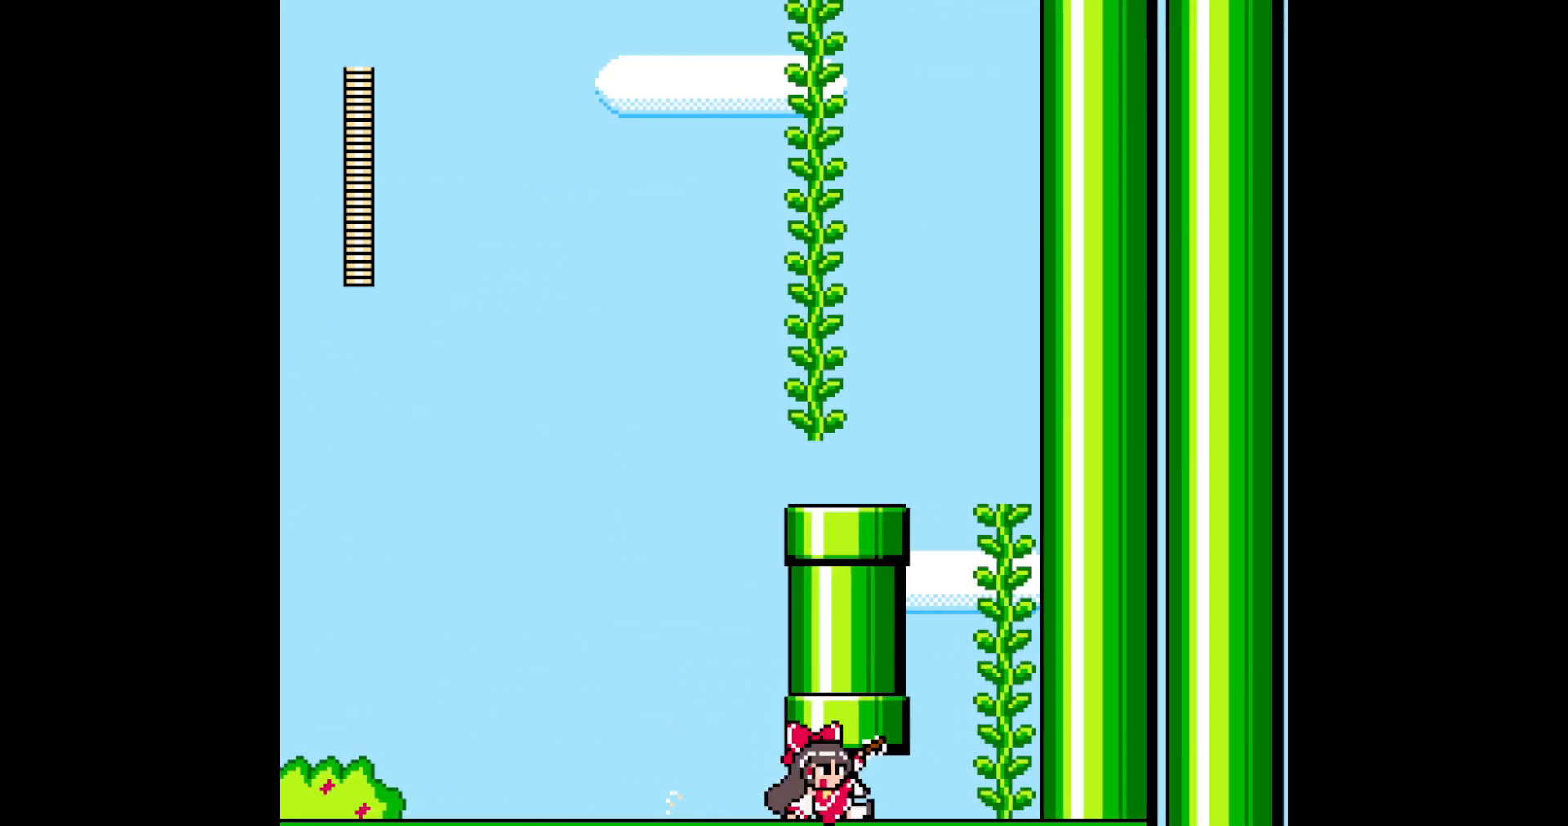
{"buttons": ["B", "DPAD_RIGHT"], "events": [[83, "A", "up"], [317, "B", "down"]]}
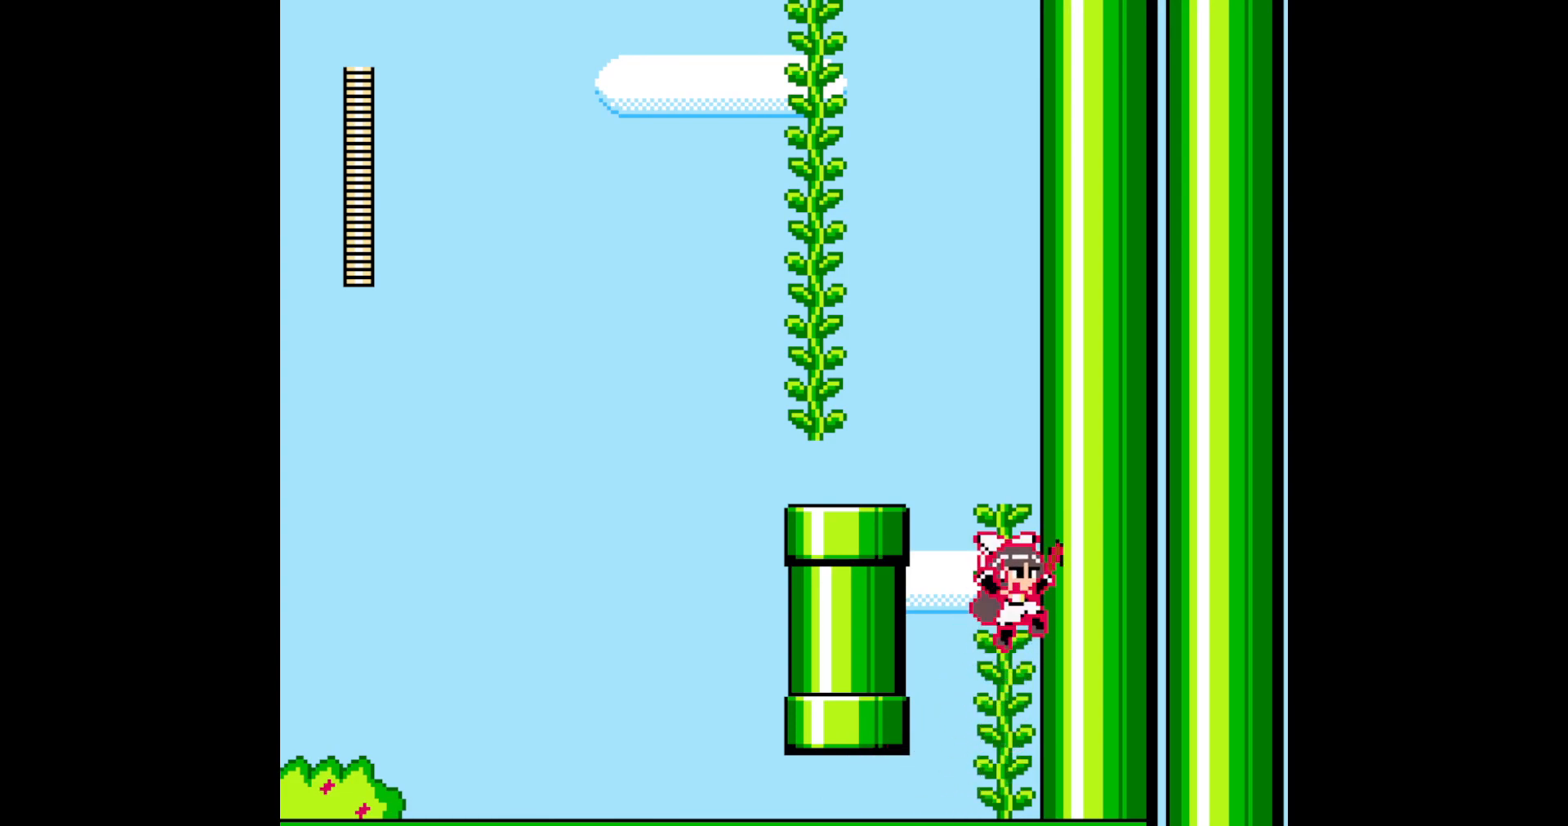
{"buttons": ["DPAD_UP", "DPAD_LEFT"], "events": [[83, "DPAD_UP", "down"], [117, "B", "up"], [233, "DPAD_RIGHT", "up"], [383, "DPAD_LEFT", "down"]]}
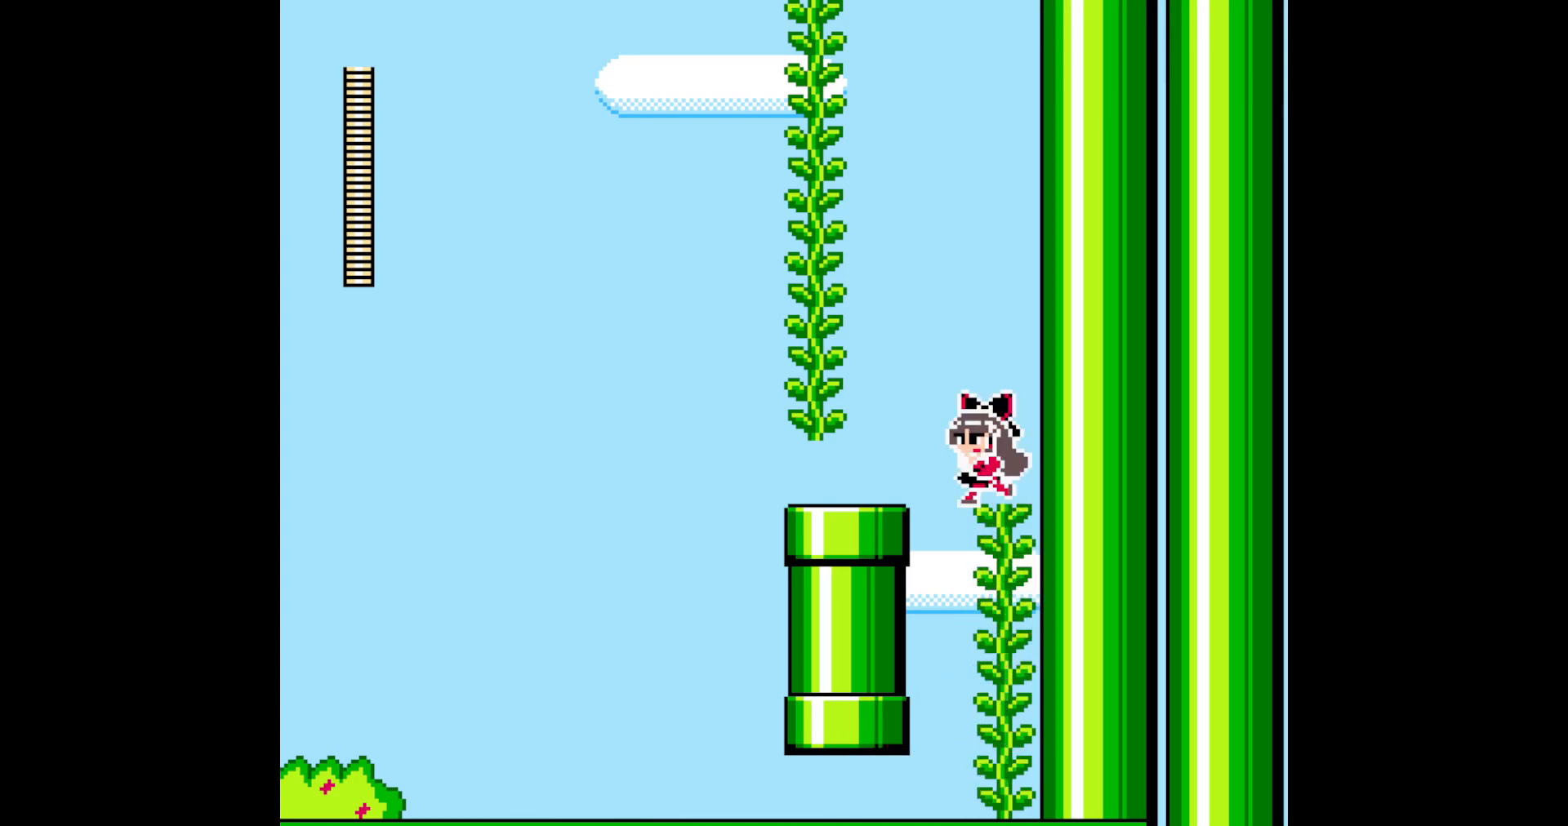
{"buttons": ["B", "DPAD_UP", "DPAD_LEFT"], "events": [[33, "A", "down"], [67, "DPAD_UP", "up"], [183, "A", "up"], [233, "B", "down"], [467, "DPAD_UP", "down"]]}
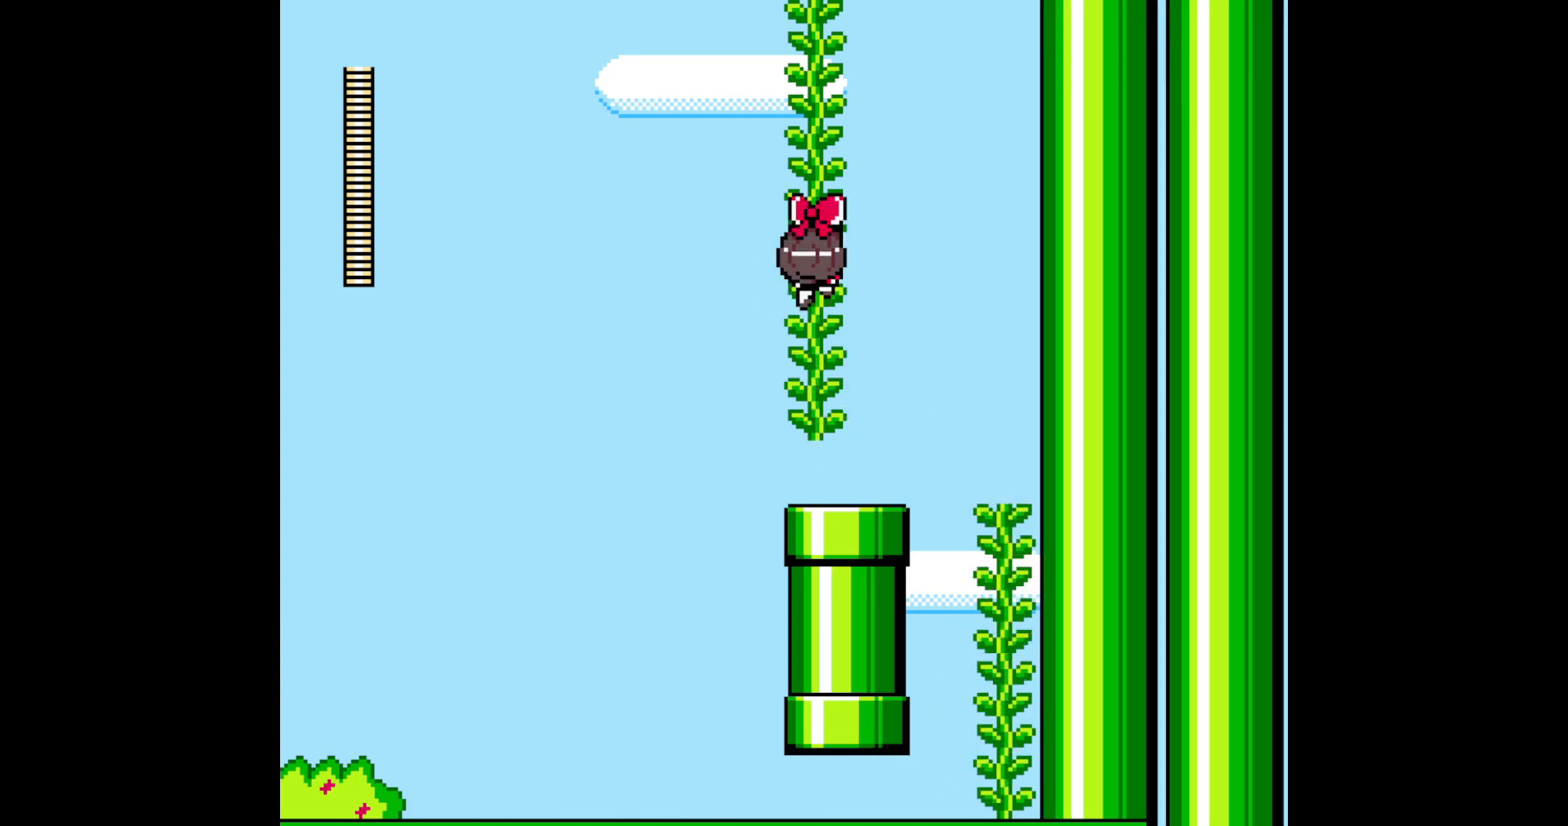
{"buttons": ["DPAD_UP", "DPAD_RIGHT"], "events": [[33, "DPAD_LEFT", "up"], [50, "DPAD_RIGHT", "down"], [67, "B", "up"]]}
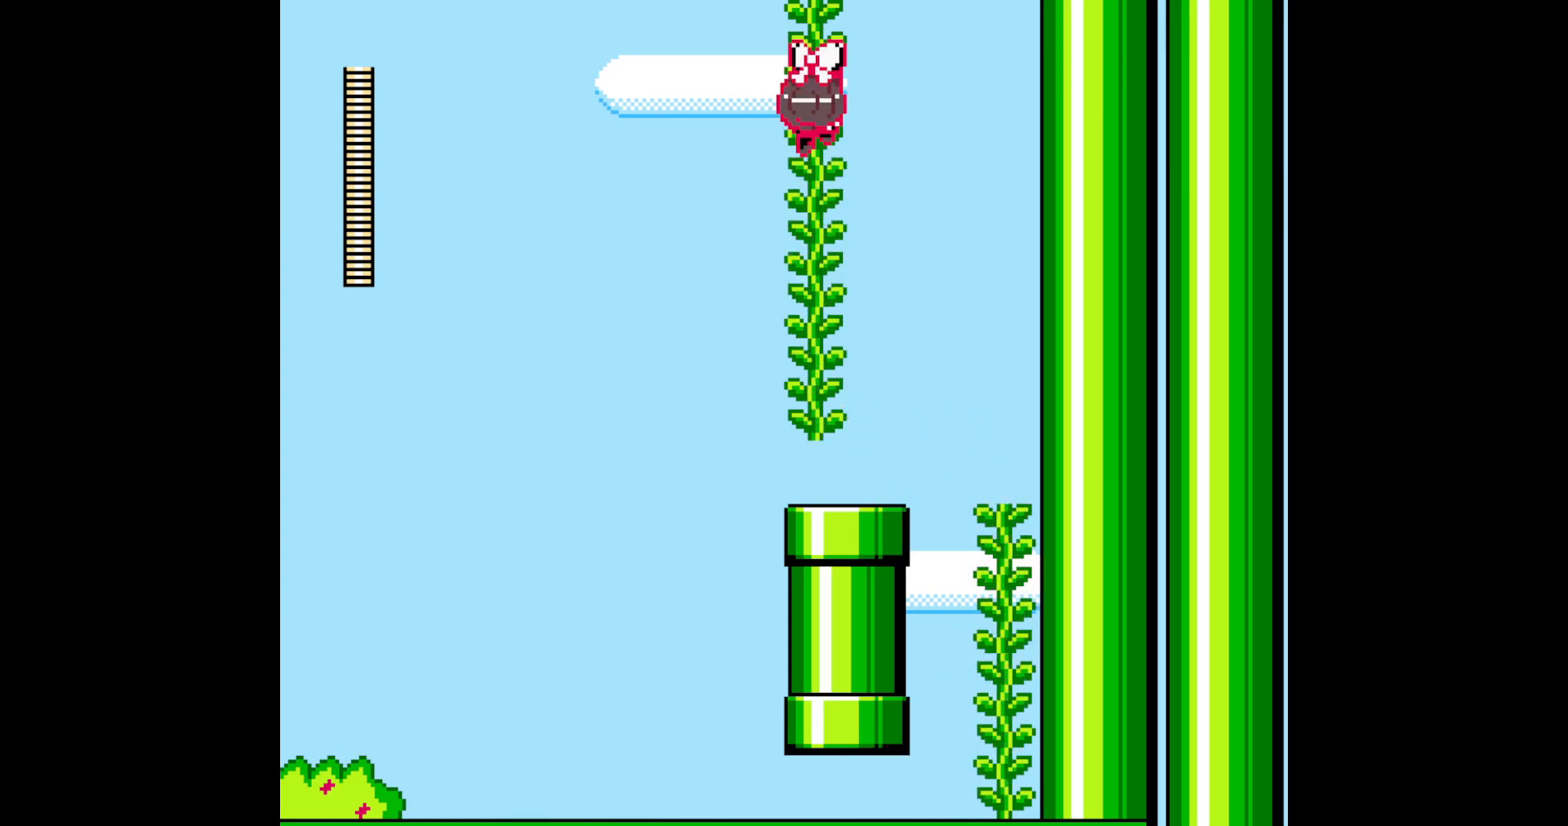
{"buttons": ["DPAD_UP"], "events": [[200, "DPAD_RIGHT", "up"]]}
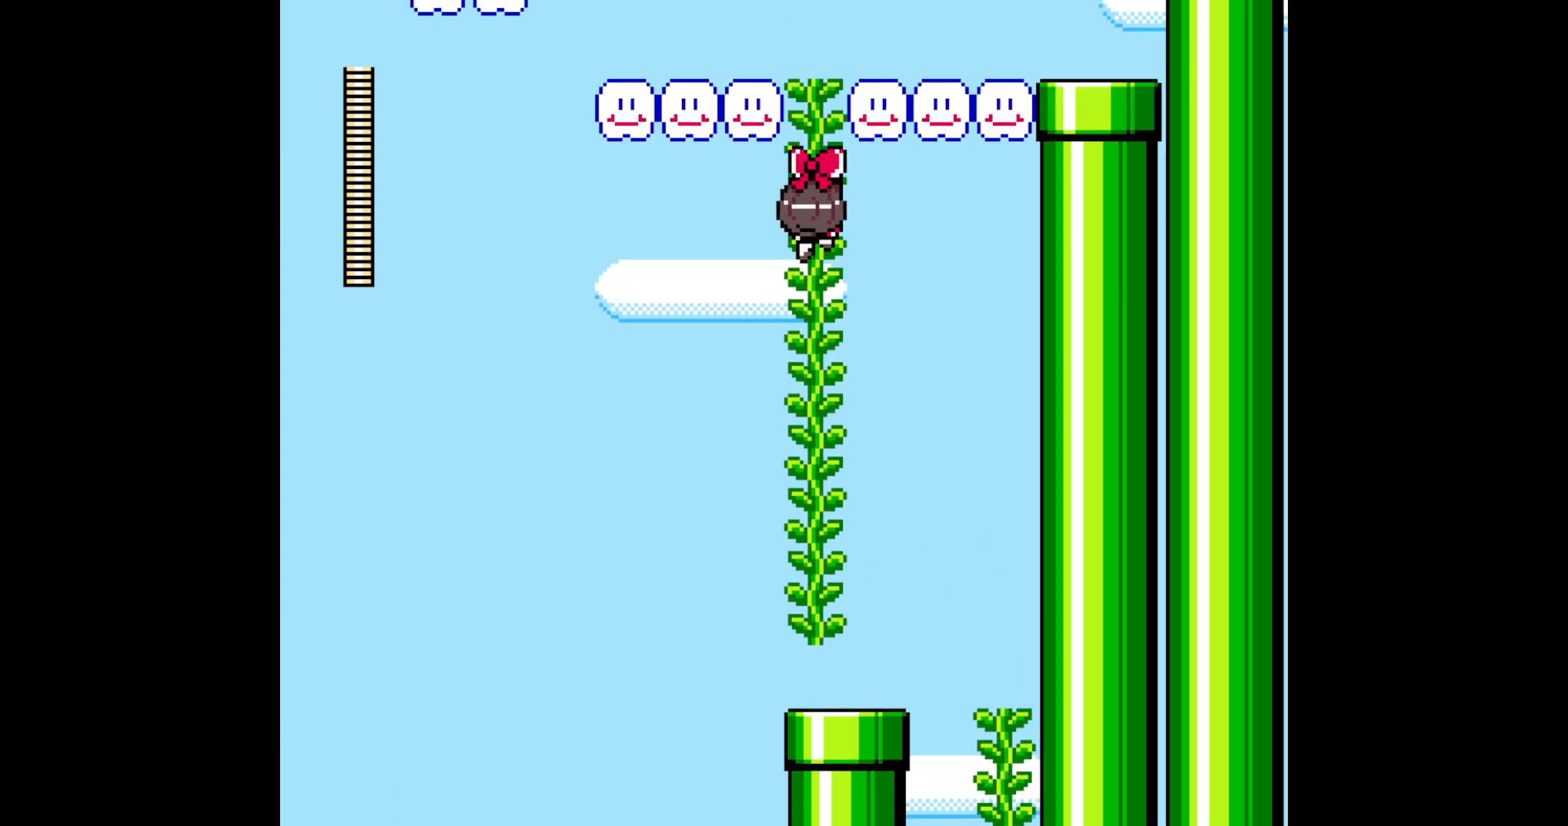
{"buttons": ["DPAD_UP", "DPAD_LEFT"], "events": [[417, "DPAD_LEFT", "down"]]}
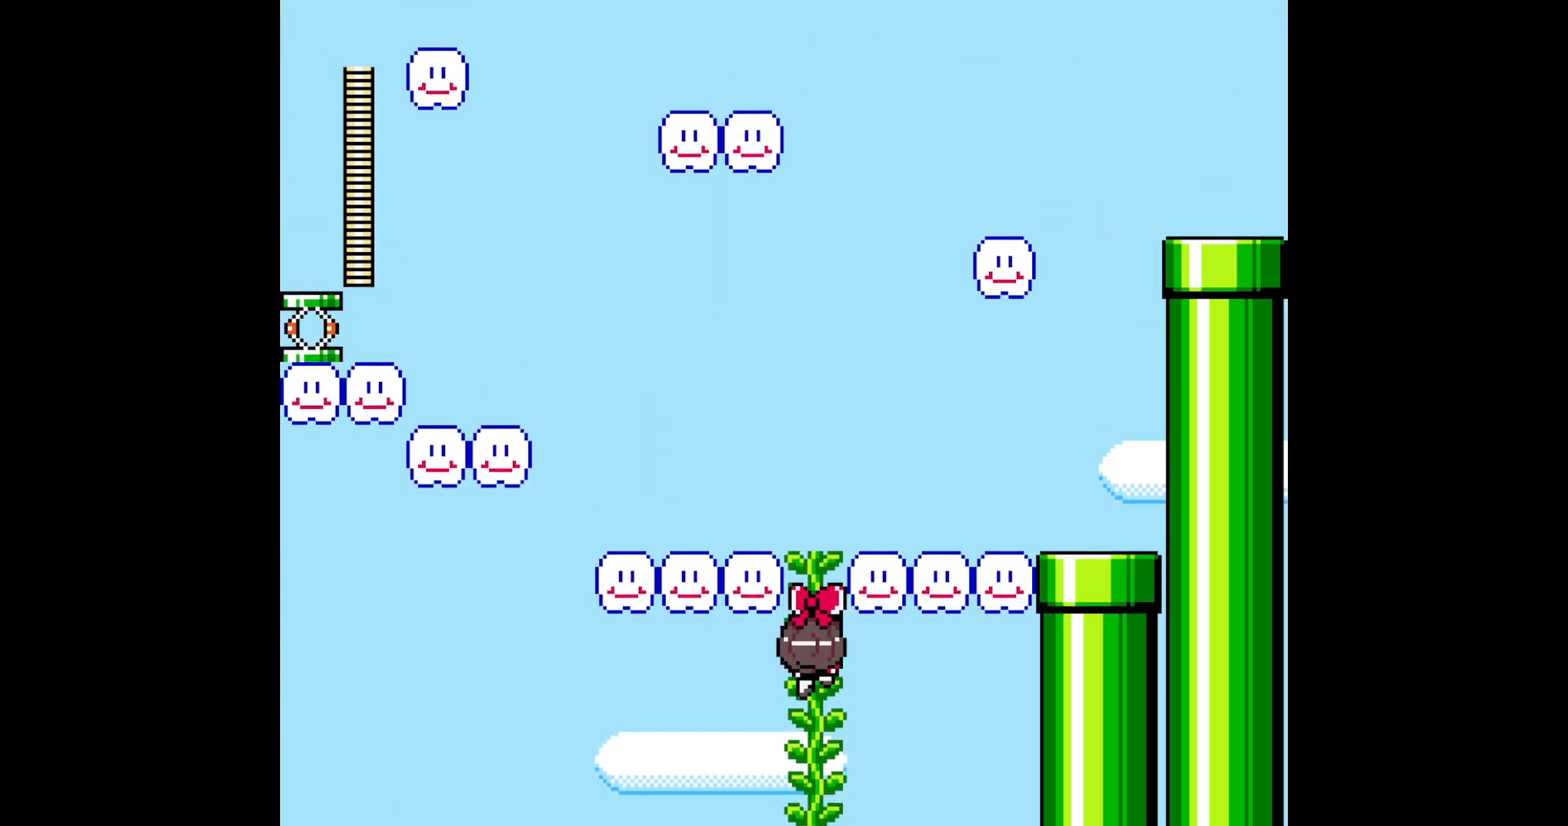
{"buttons": ["DPAD_UP"], "events": [[317, "DPAD_LEFT", "up"]]}
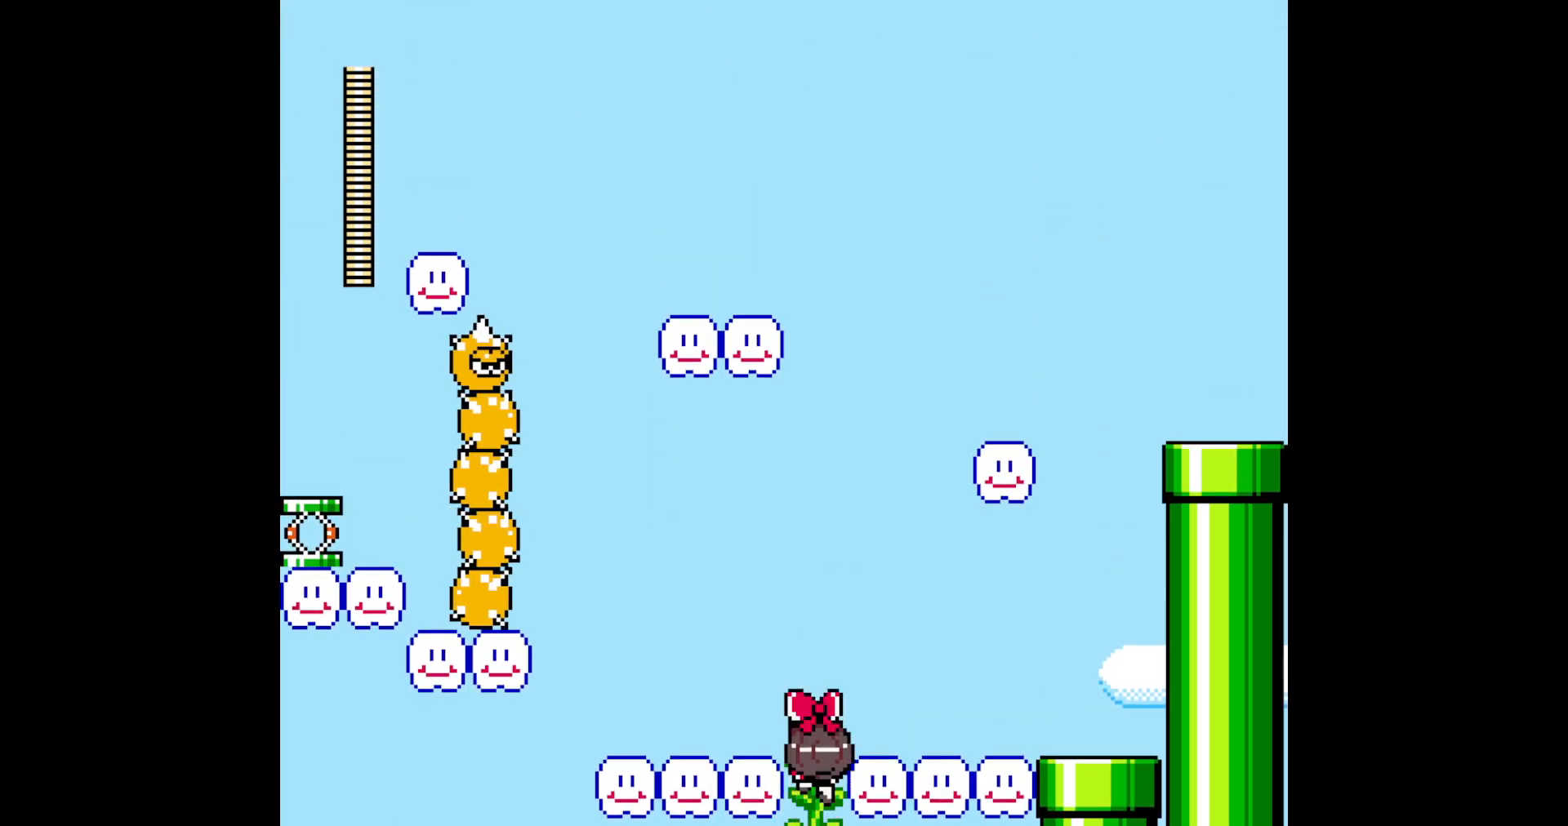
{"buttons": [], "events": [[333, "DPAD_UP", "up"]]}
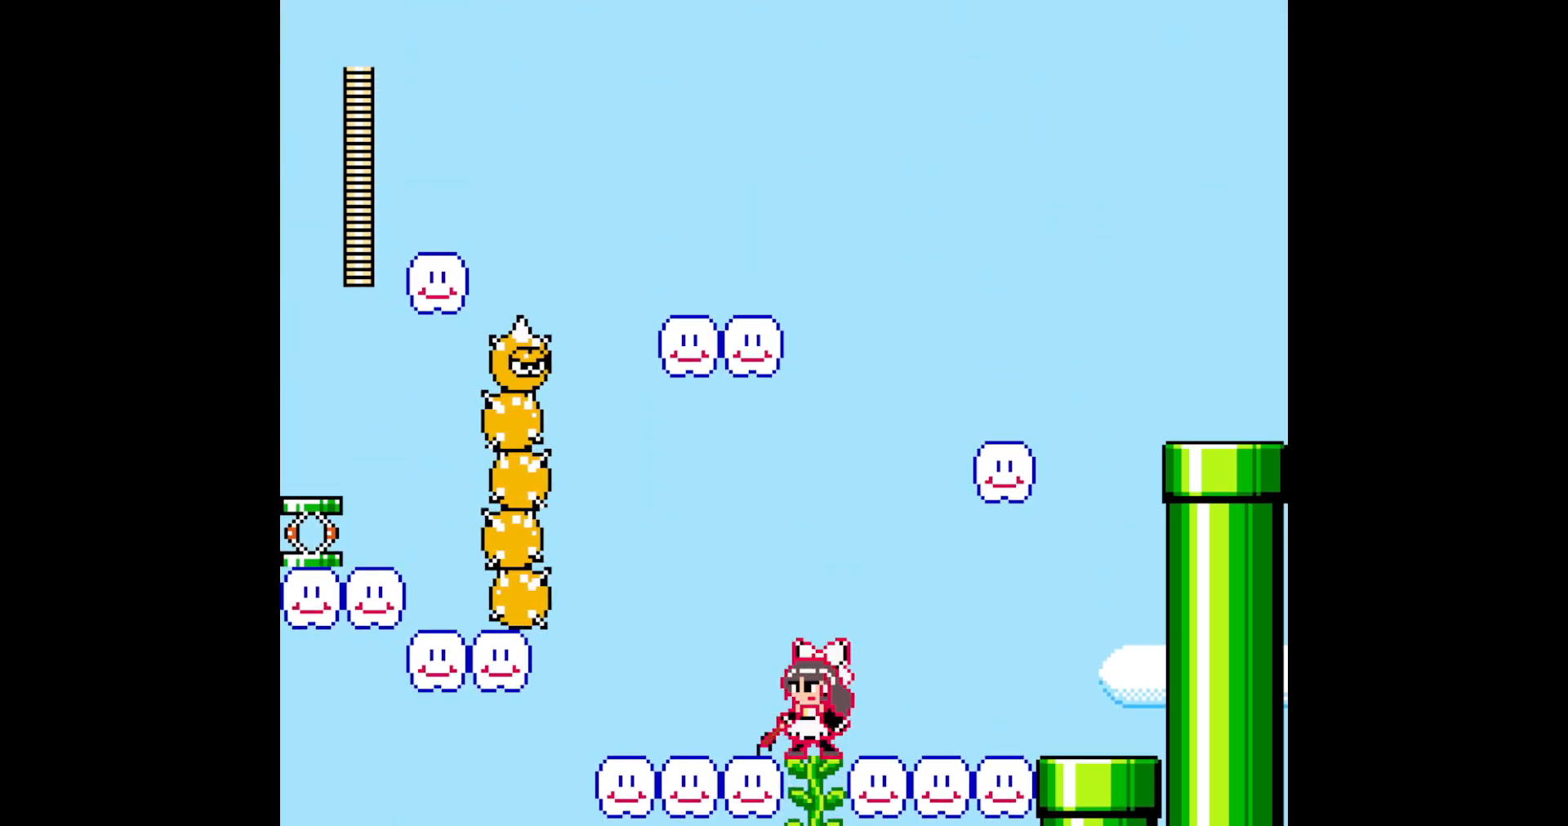
{"buttons": [], "events": []}
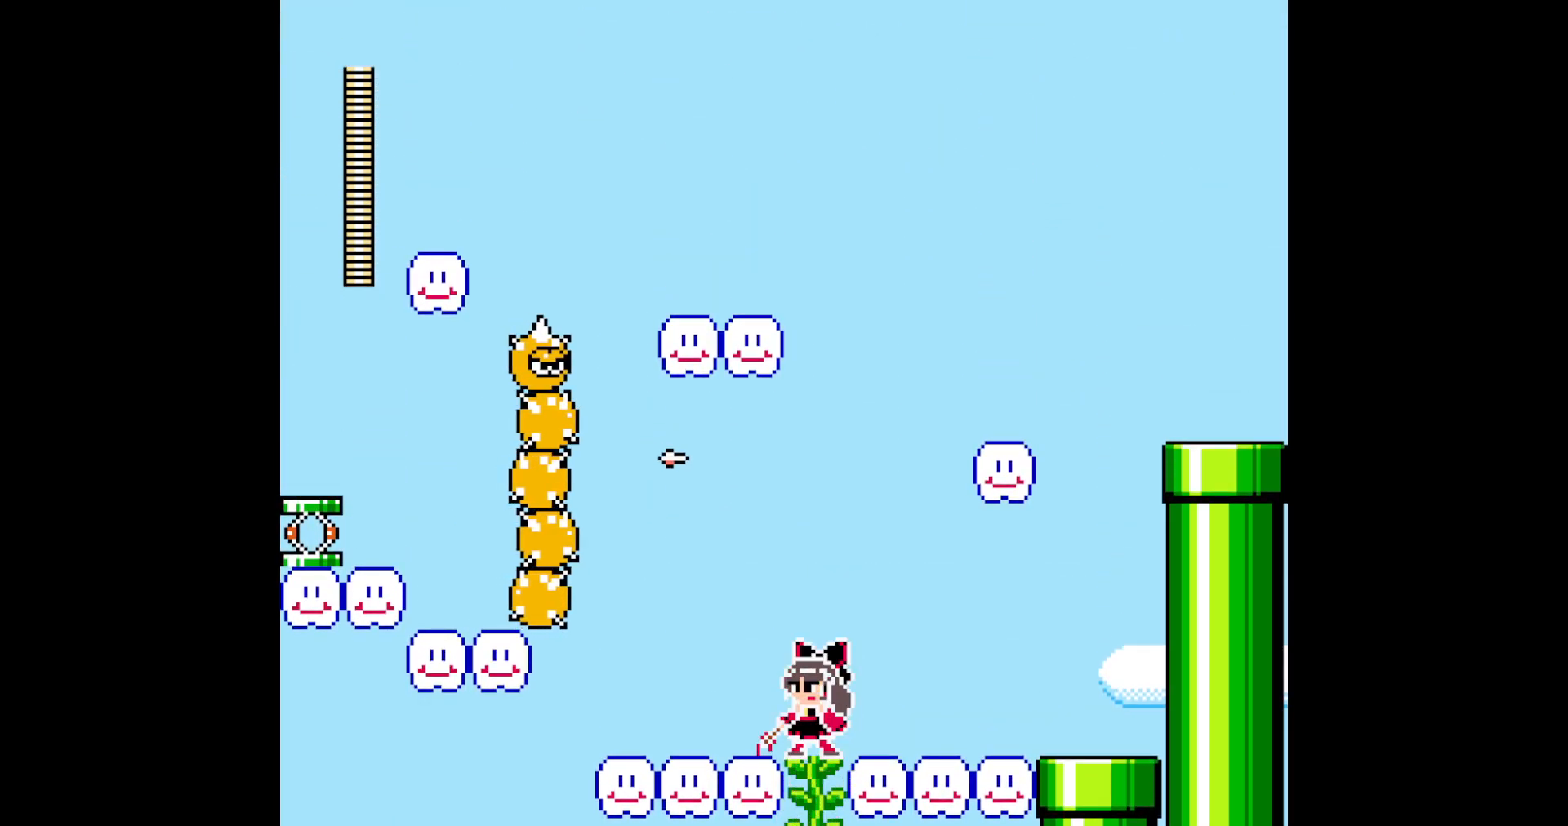
{"buttons": ["B"], "events": [[100, "DPAD_LEFT", "down"], [217, "DPAD_LEFT", "up"], [467, "B", "down"]]}
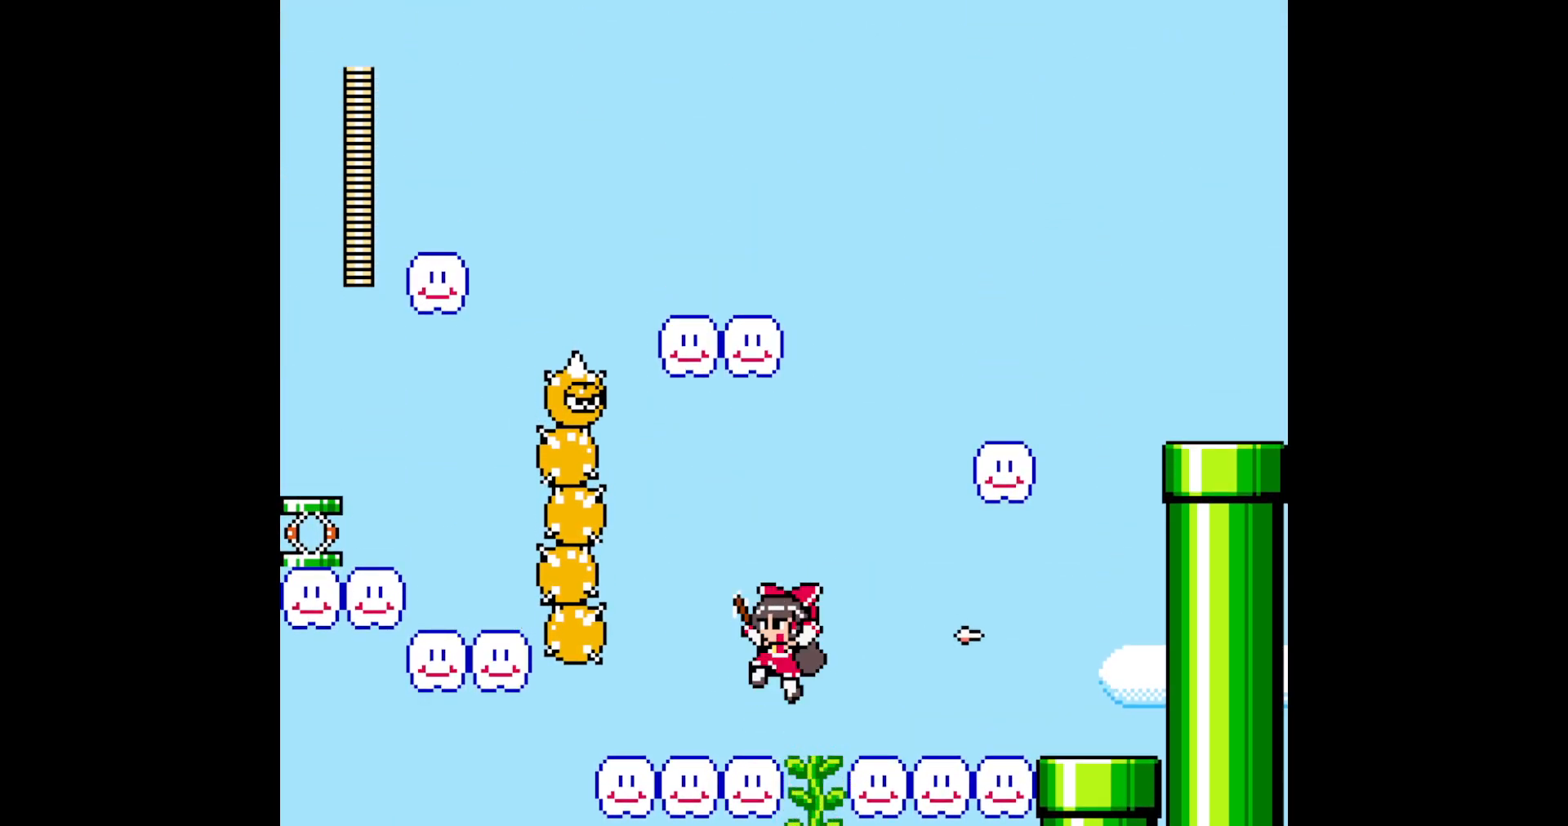
{"buttons": [], "events": [[250, "B", "up"]]}
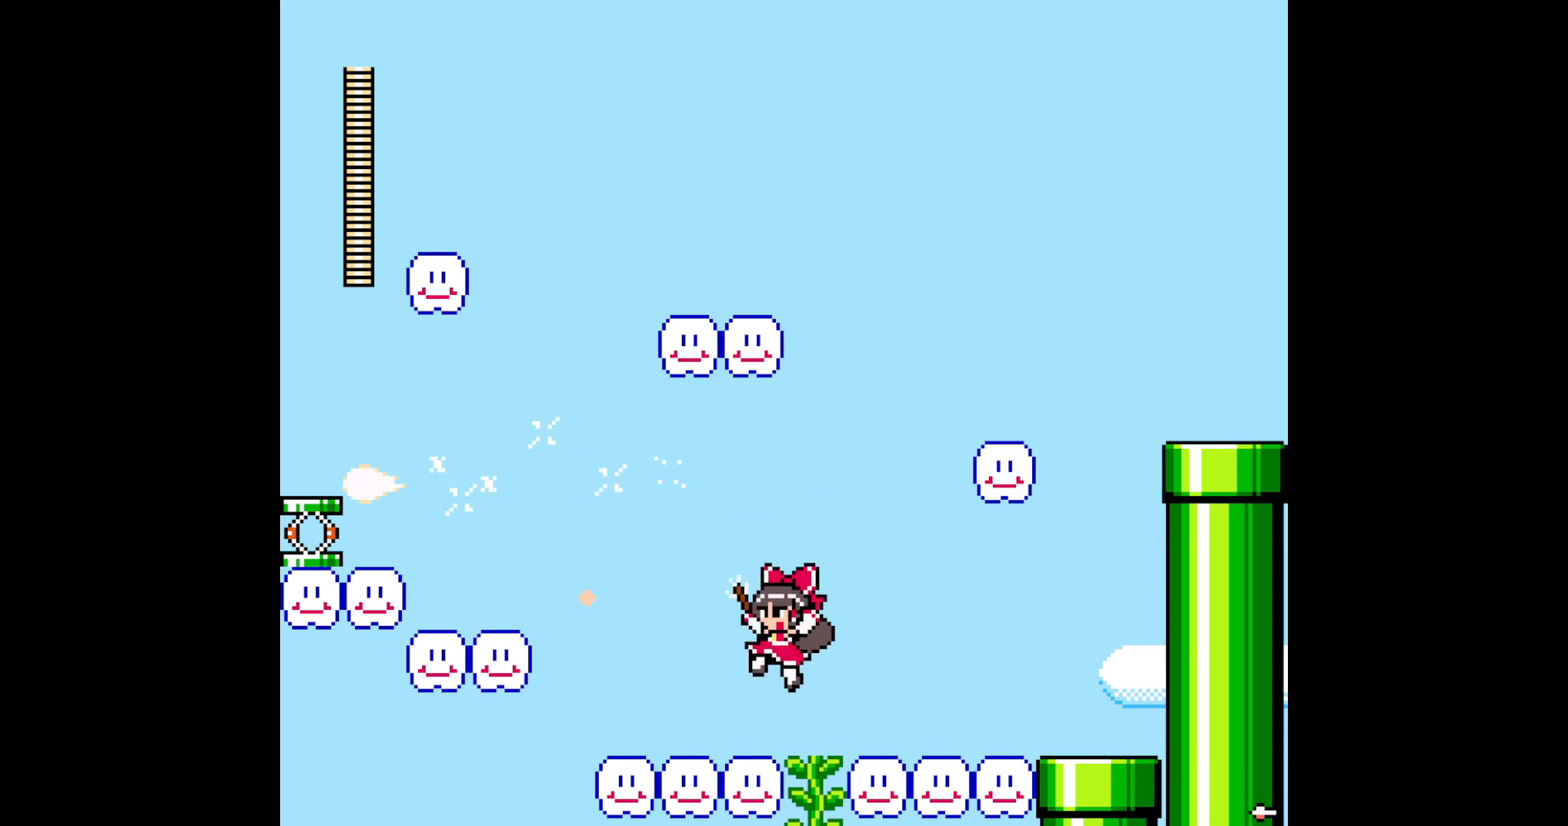
{"buttons": ["B", "DPAD_LEFT"], "events": [[33, "DPAD_LEFT", "down"], [183, "A", "down"], [317, "A", "up"], [383, "B", "down"]]}
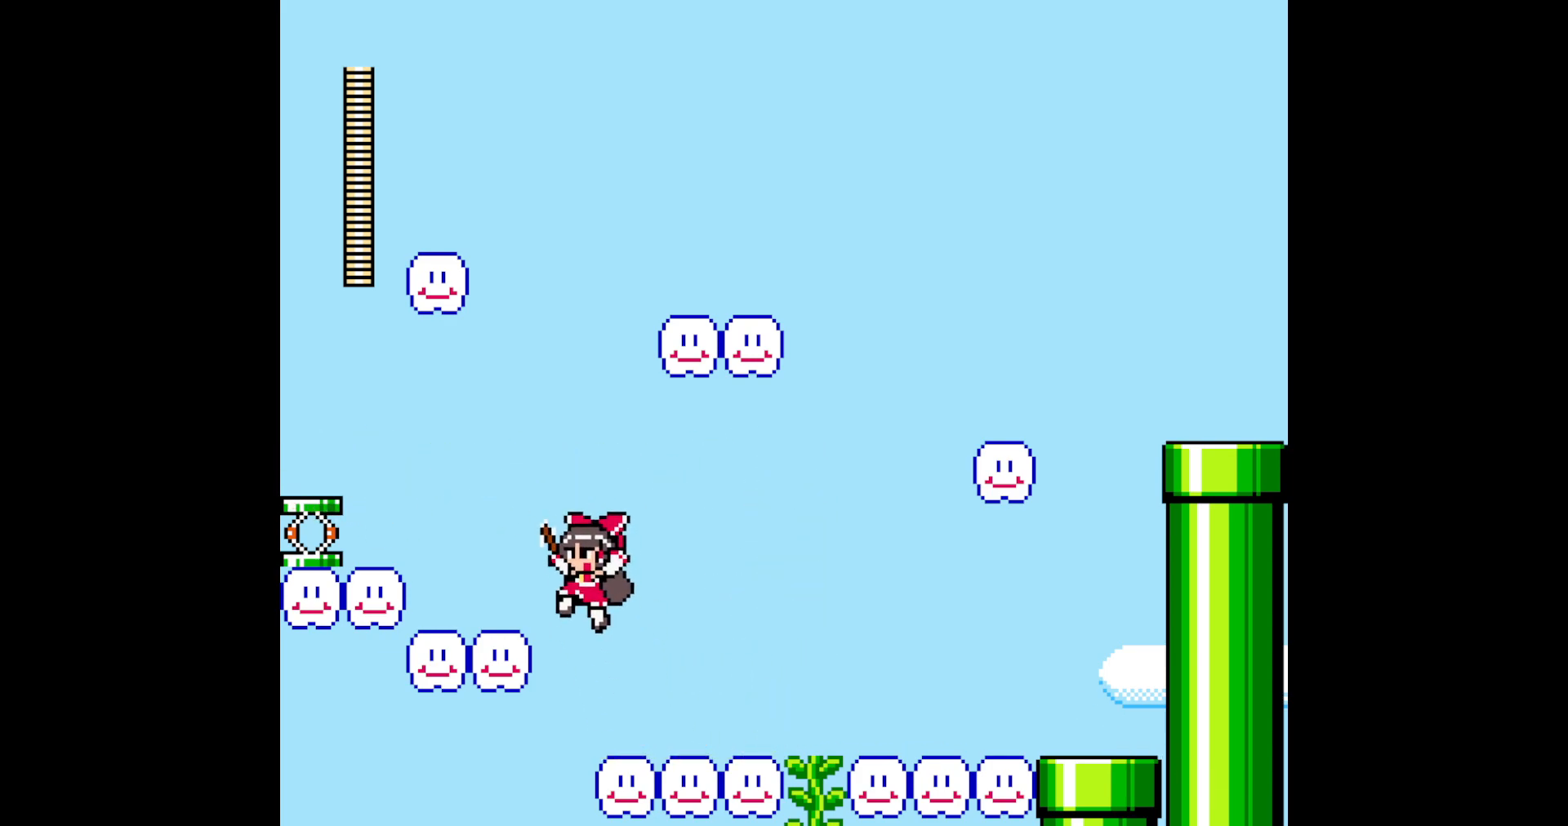
{"buttons": ["DPAD_LEFT"], "events": [[167, "B", "up"], [417, "A", "down"], [500, "A", "up"]]}
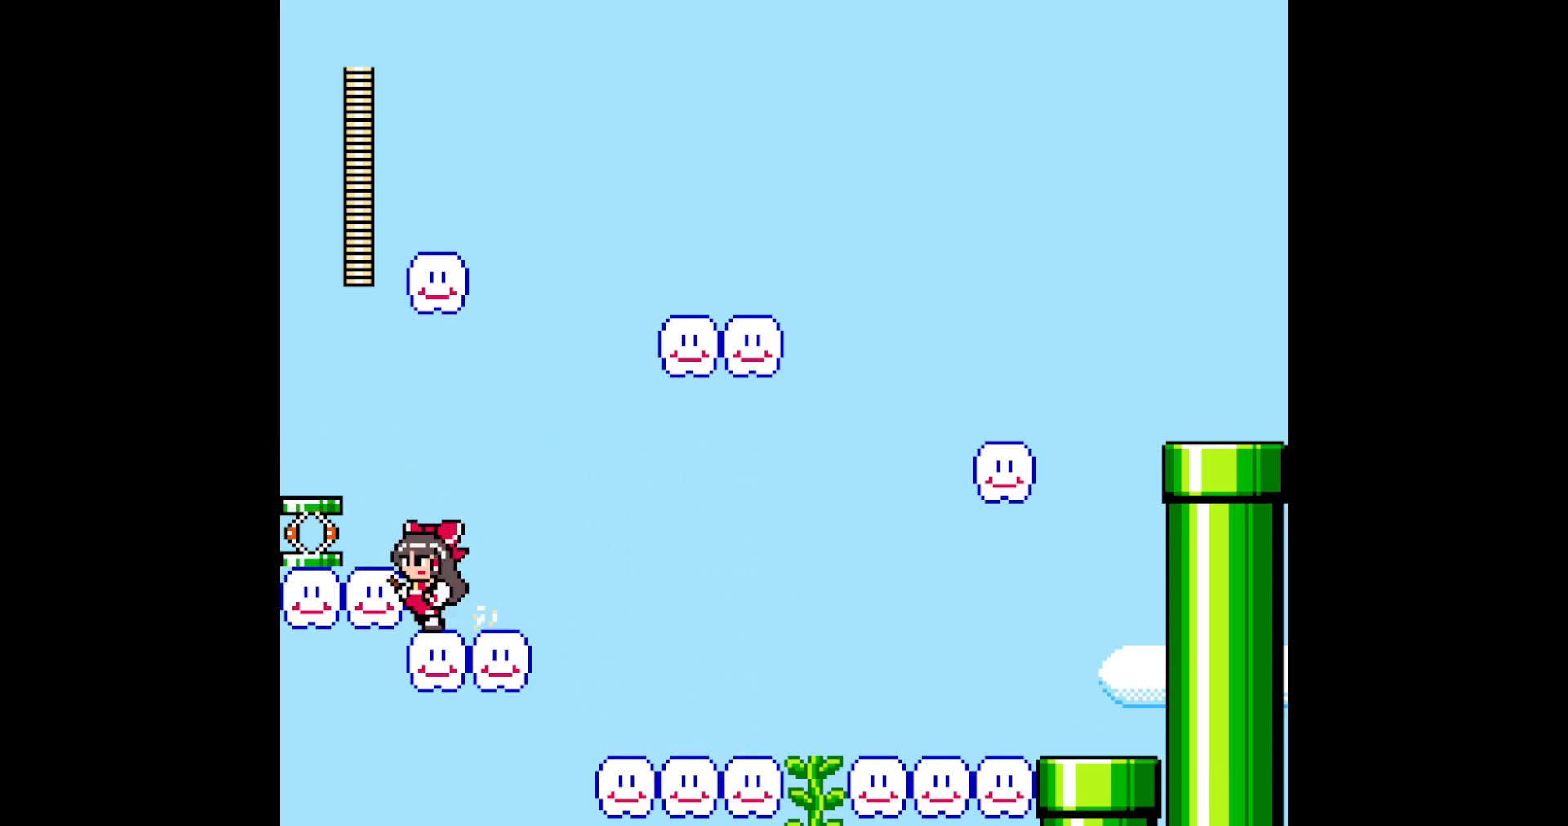
{"buttons": ["B"], "events": [[33, "B", "down"], [300, "B", "up"], [383, "B", "down"], [450, "DPAD_LEFT", "up"]]}
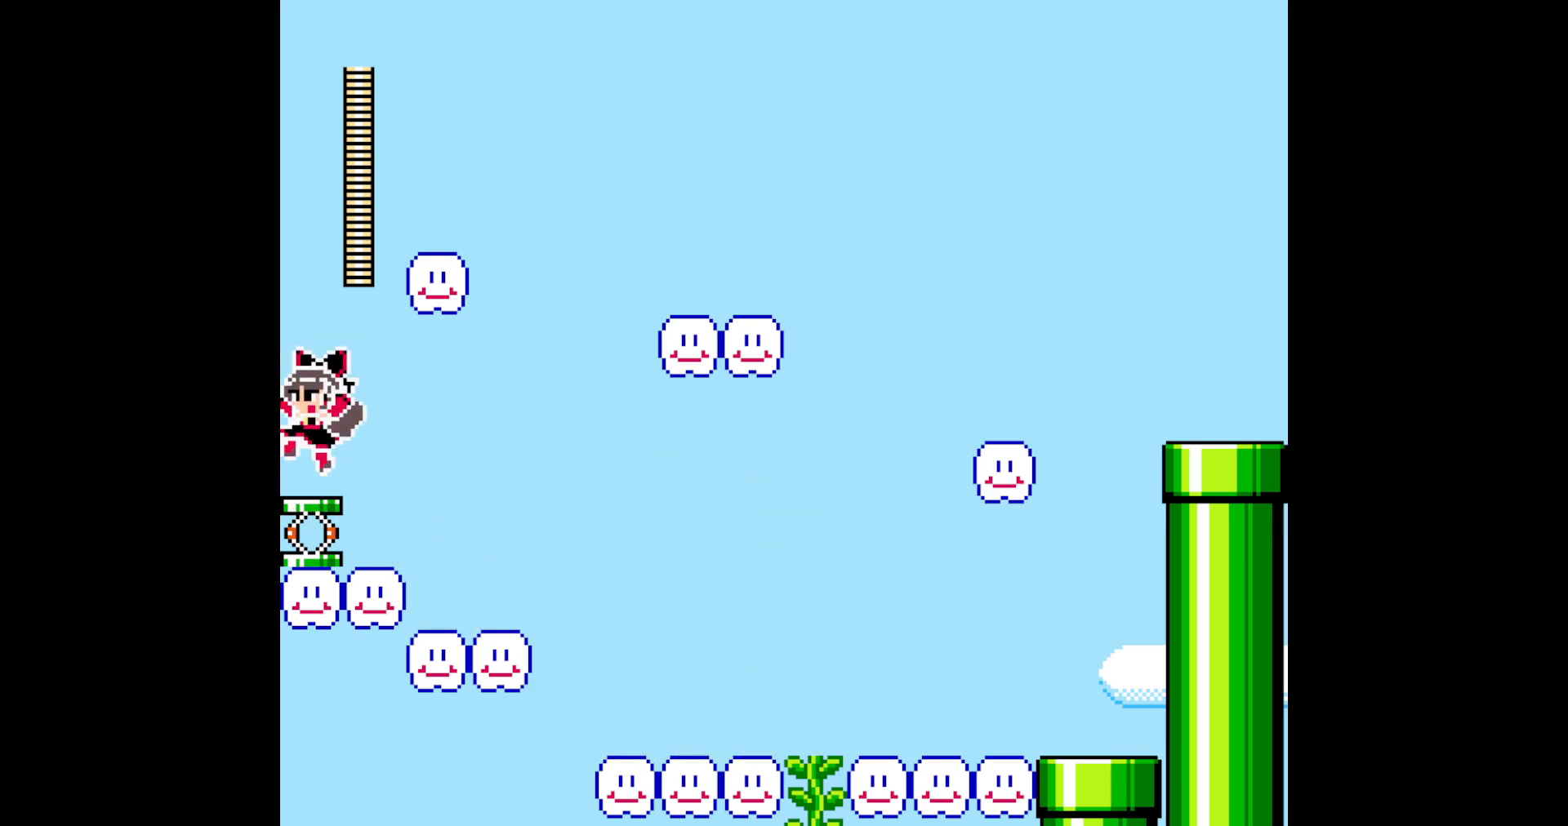
{"buttons": [], "events": [[33, "DPAD_RIGHT", "down"], [233, "B", "up"], [500, "DPAD_RIGHT", "up"]]}
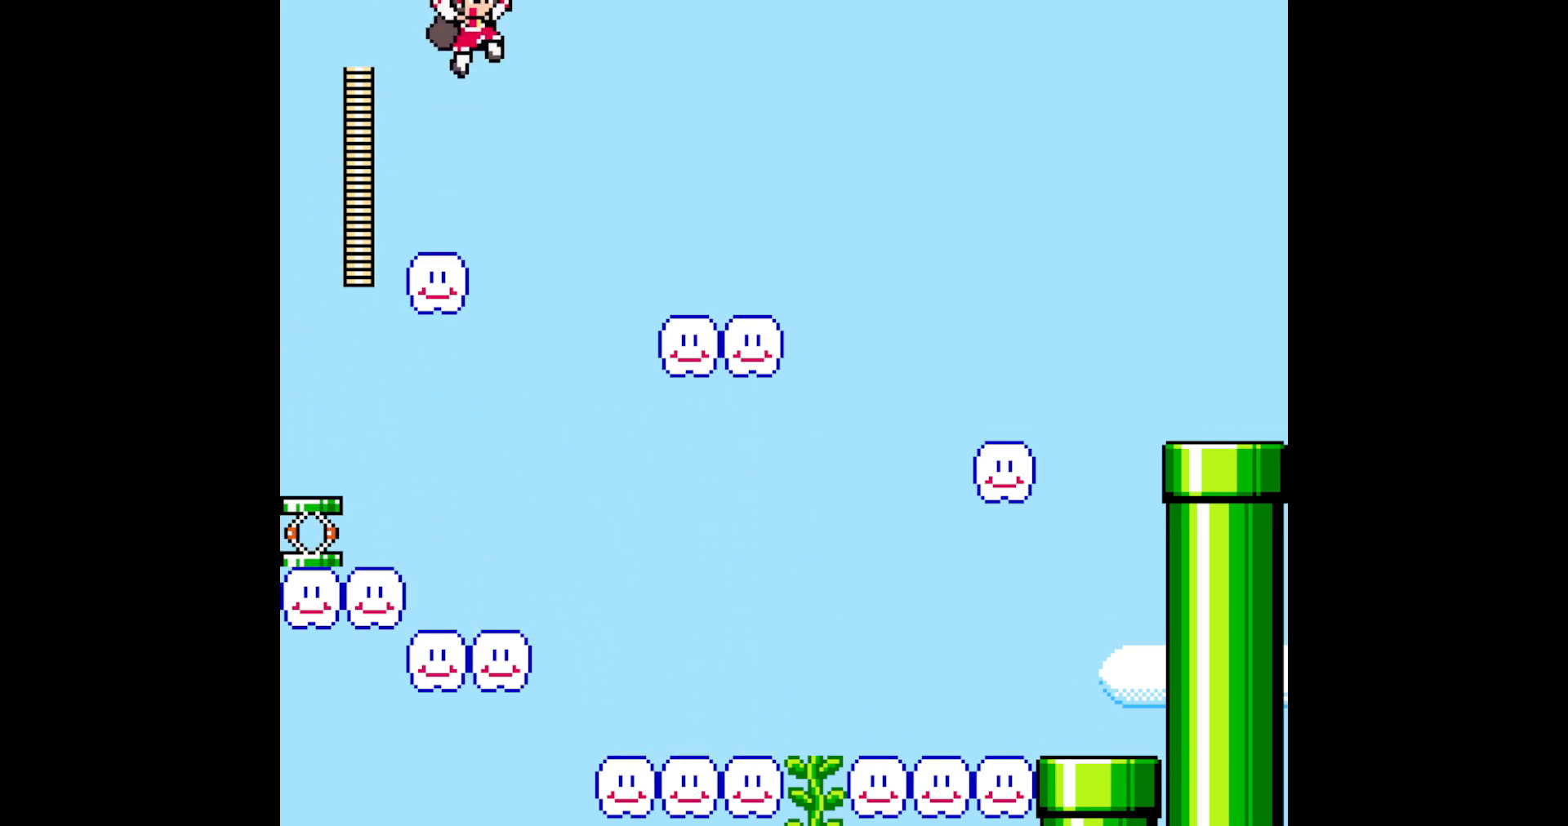
{"buttons": ["B", "DPAD_RIGHT"], "events": [[333, "DPAD_RIGHT", "down"], [350, "B", "down"]]}
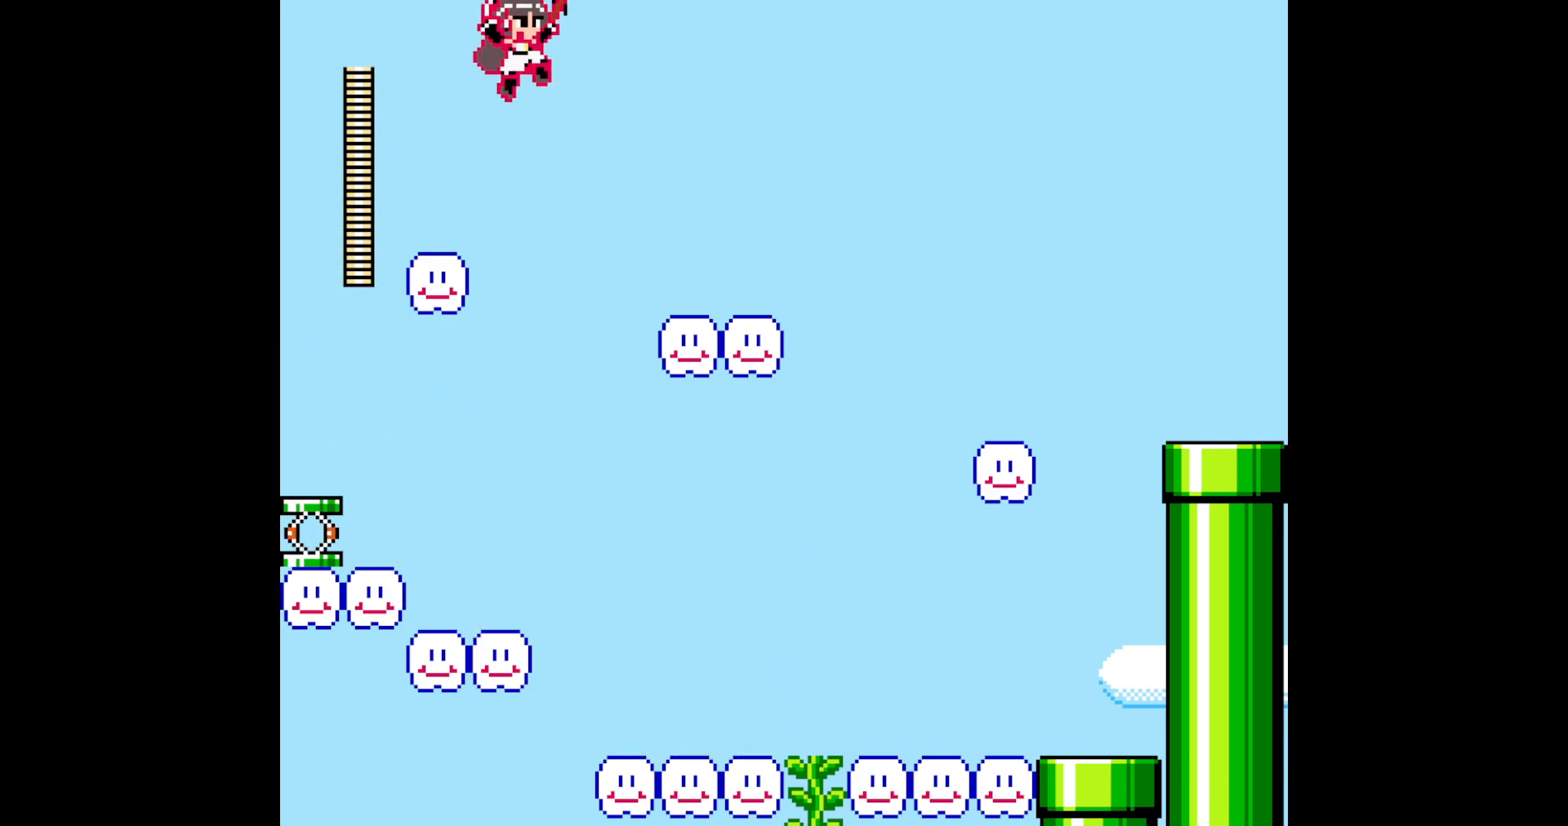
{"buttons": ["DPAD_RIGHT"], "events": [[250, "B", "up"]]}
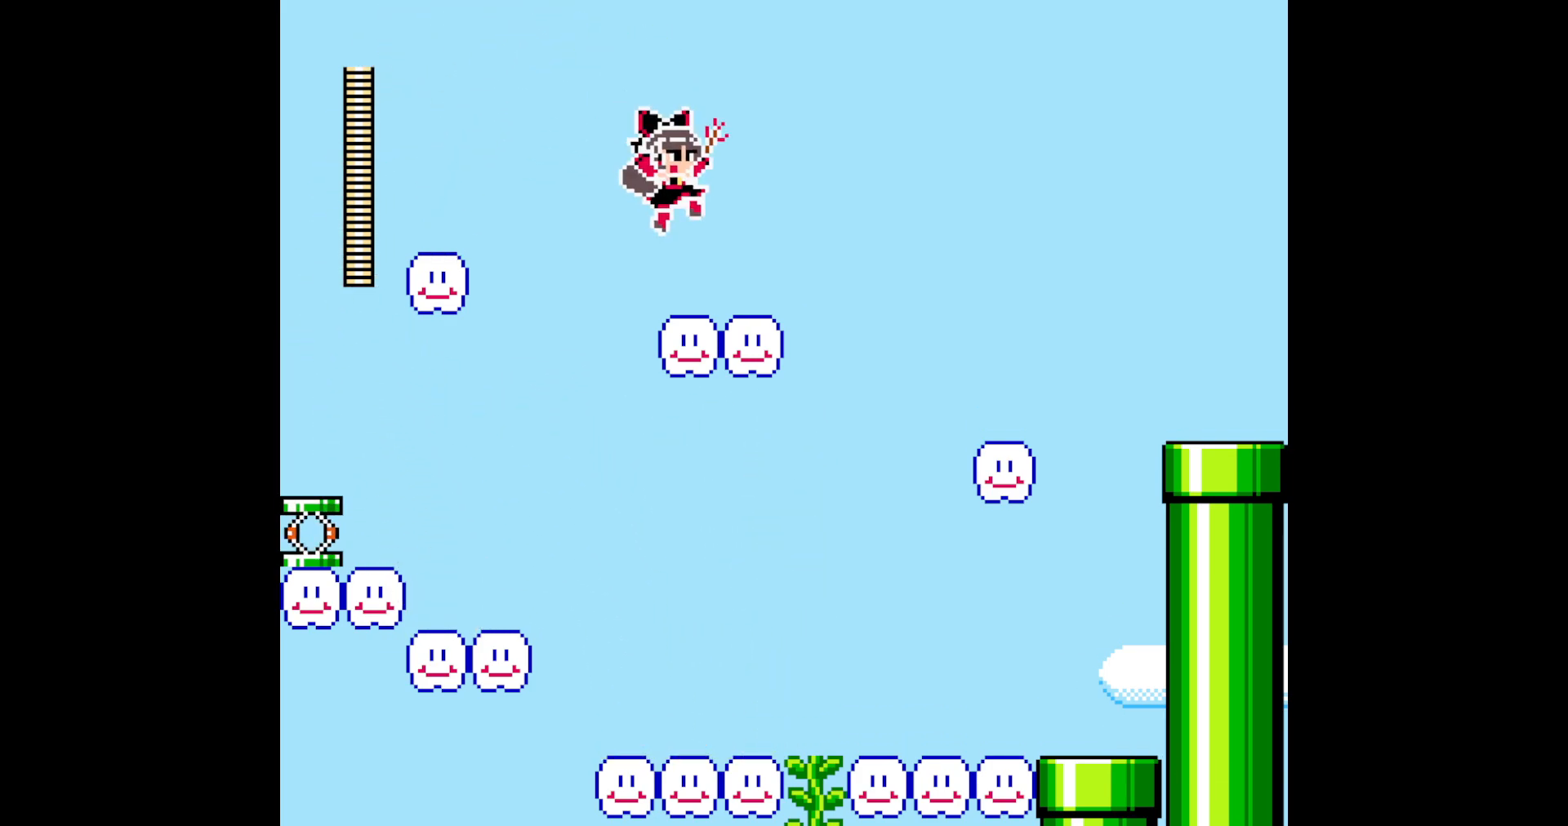
{"buttons": ["B", "DPAD_RIGHT"], "events": [[133, "A", "down"], [233, "A", "up"], [267, "B", "down"]]}
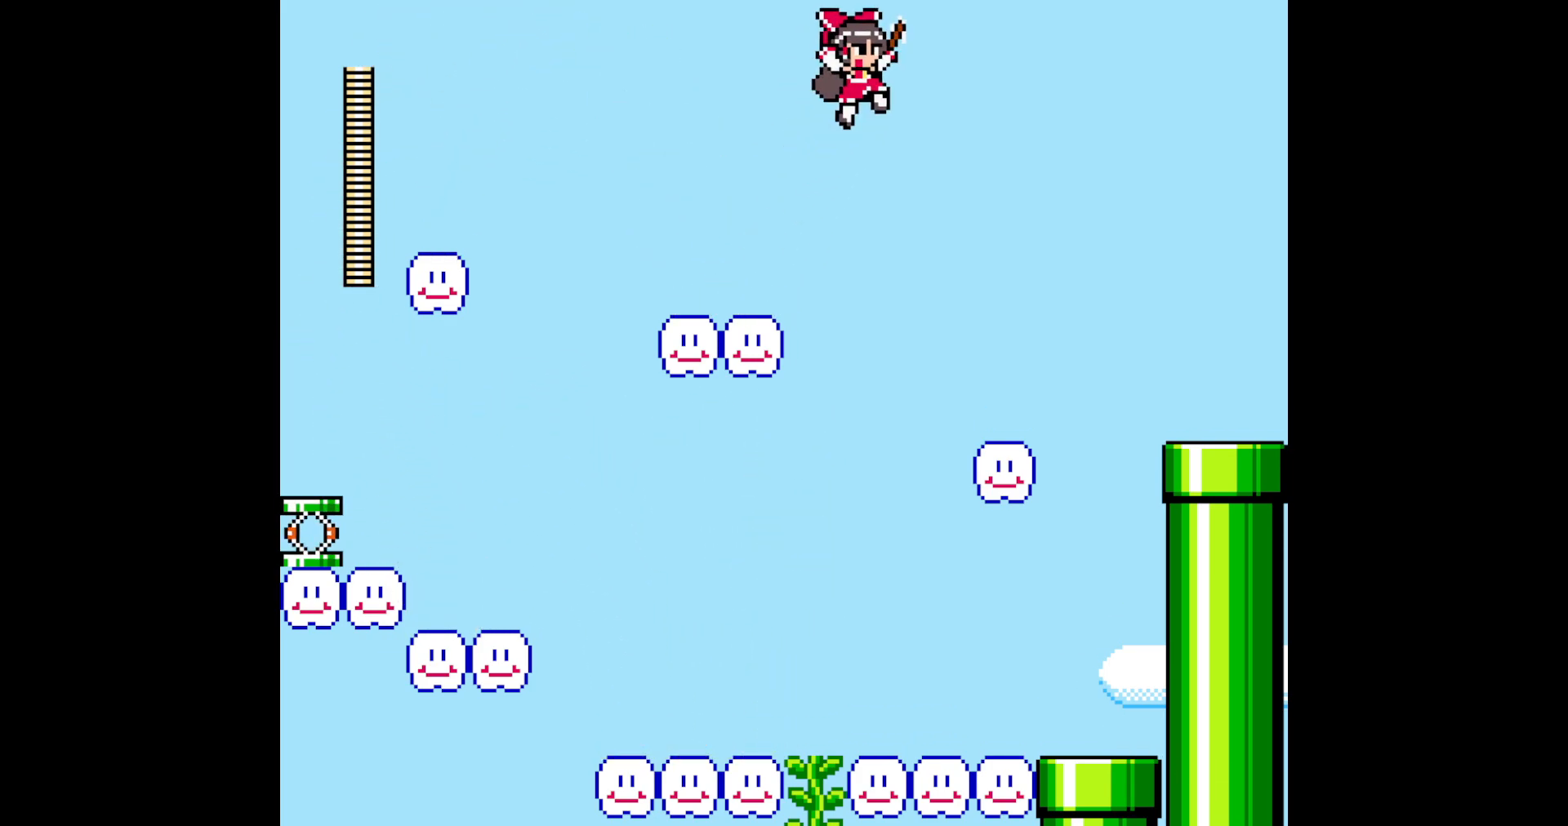
{"buttons": ["A", "DPAD_RIGHT"], "events": [[50, "B", "up"], [500, "A", "down"]]}
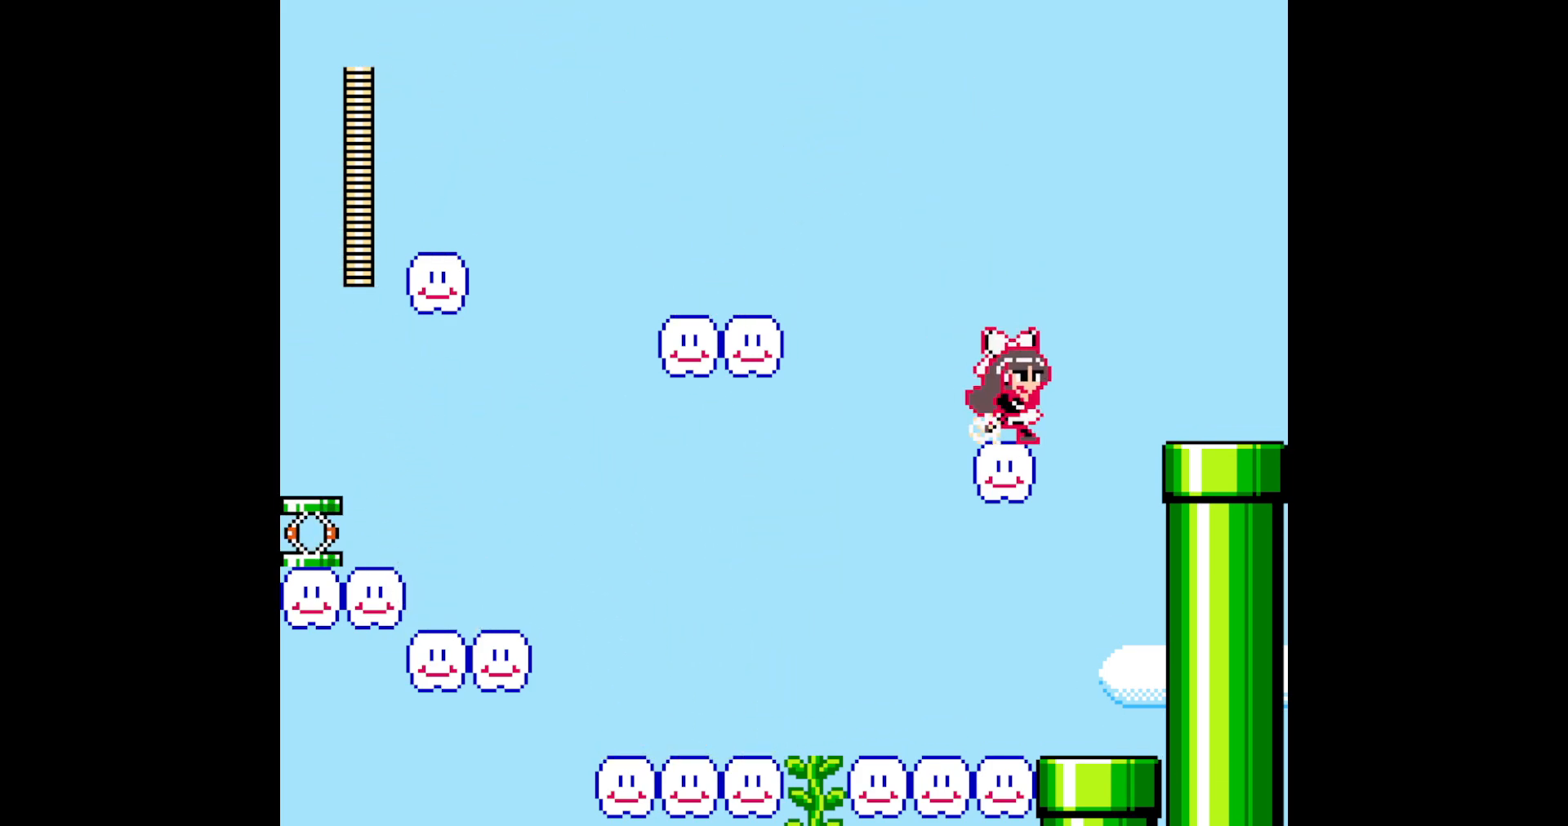
{"buttons": ["DPAD_RIGHT"], "events": [[67, "A", "up"], [83, "B", "down"], [350, "B", "up"]]}
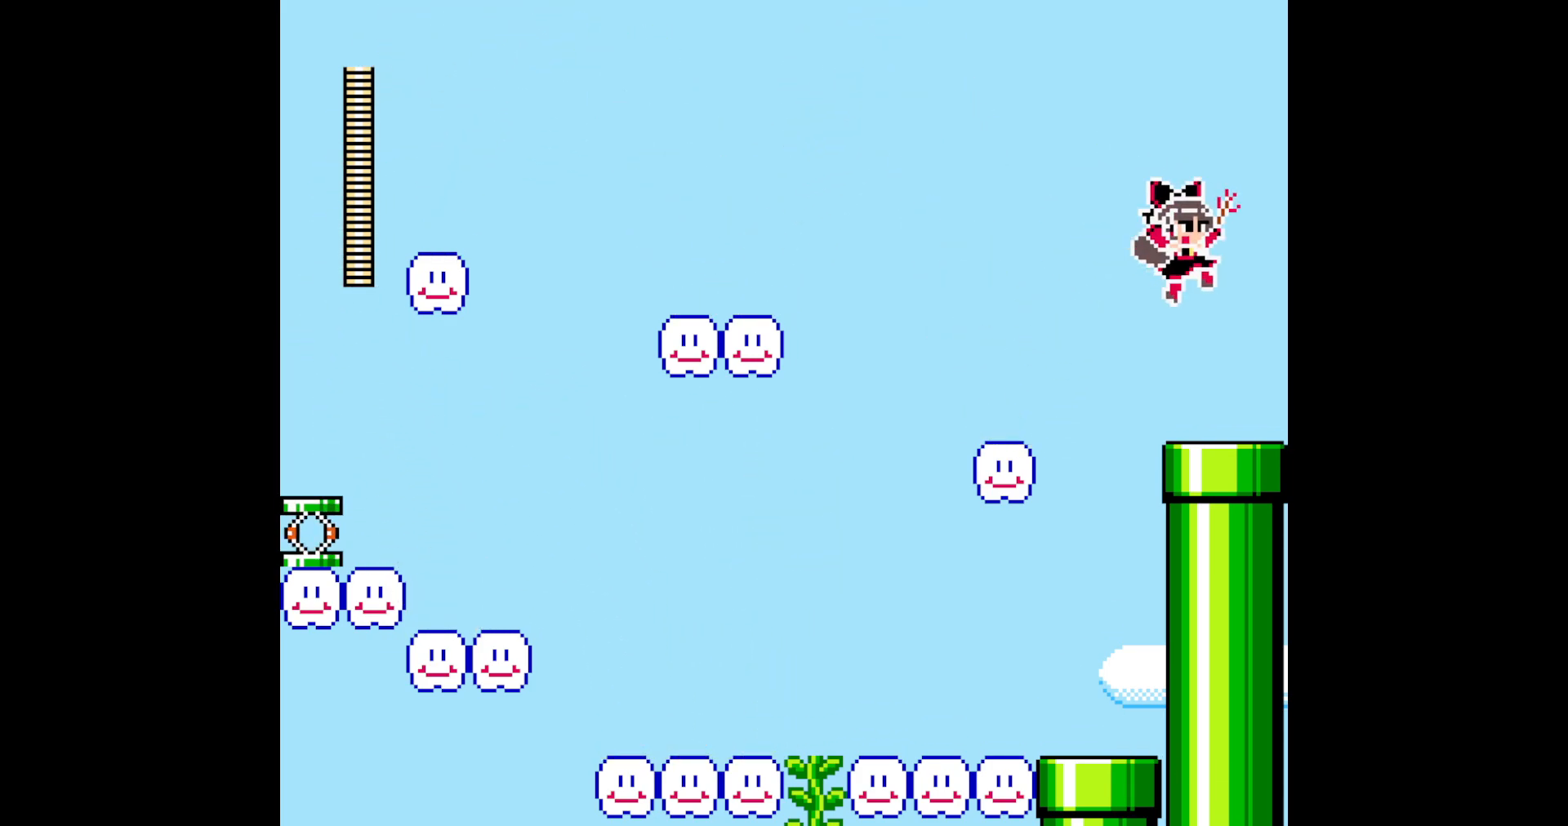
{"buttons": ["A", "DPAD_RIGHT"], "events": [[250, "A", "down"], [383, "A", "up"], [433, "A", "down"]]}
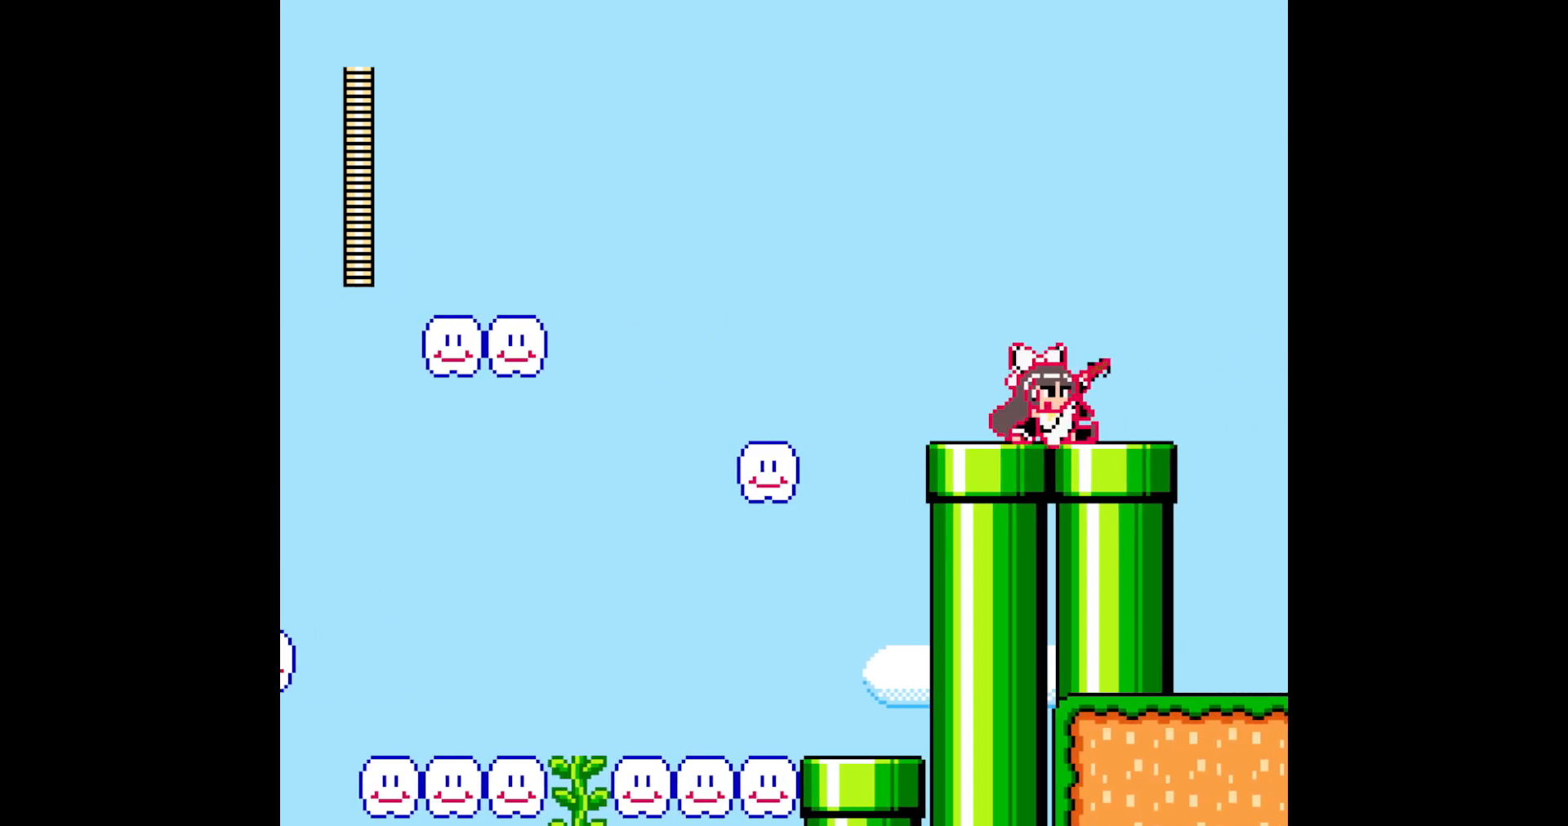
{"buttons": ["DPAD_RIGHT"], "events": [[50, "A", "up"]]}
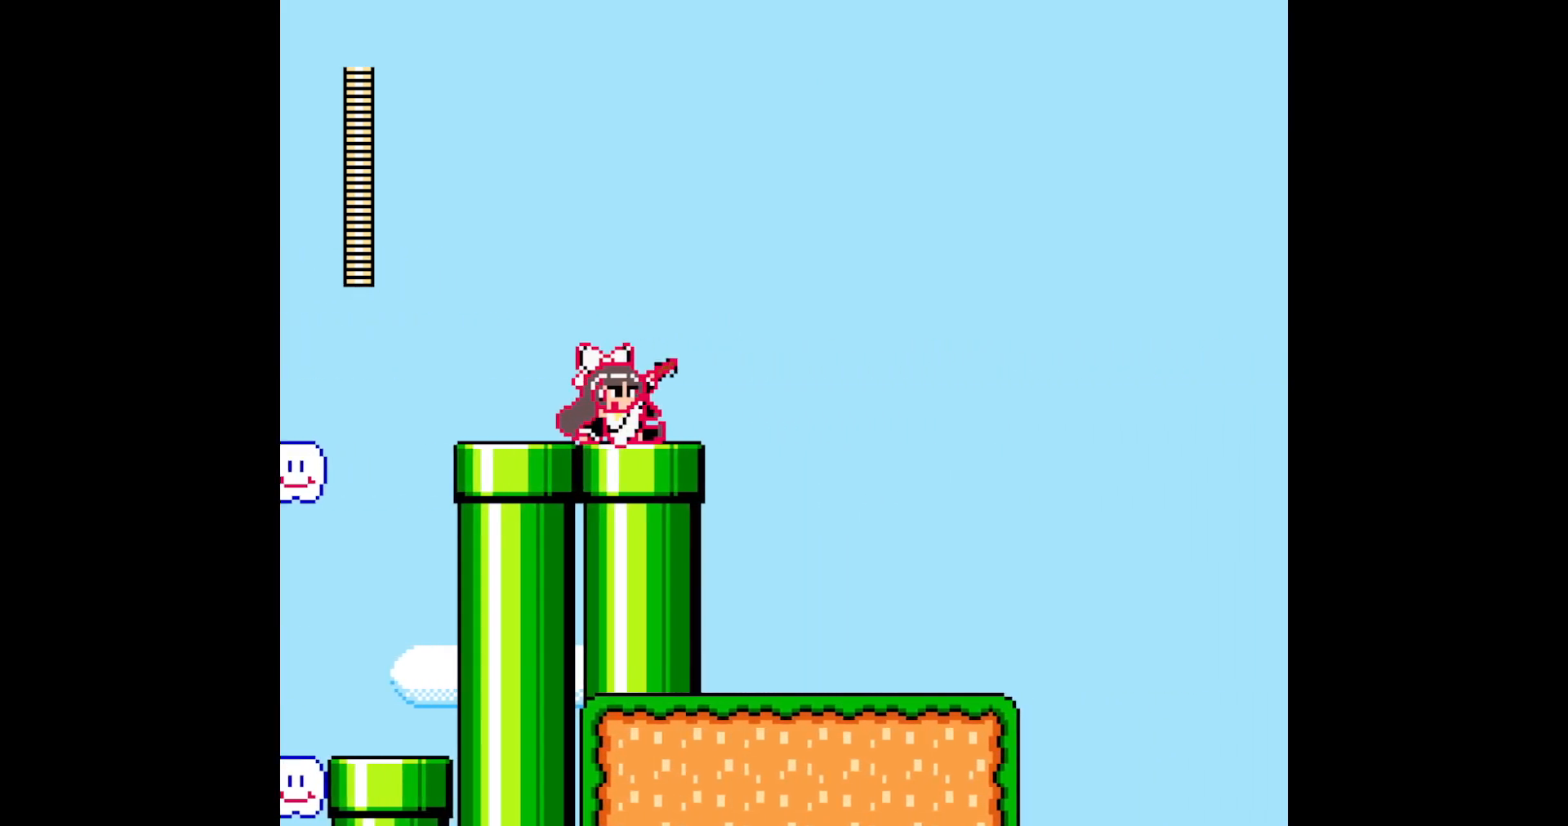
{"buttons": ["A", "DPAD_RIGHT"], "events": [[283, "A", "down"], [400, "A", "up"], [467, "A", "down"]]}
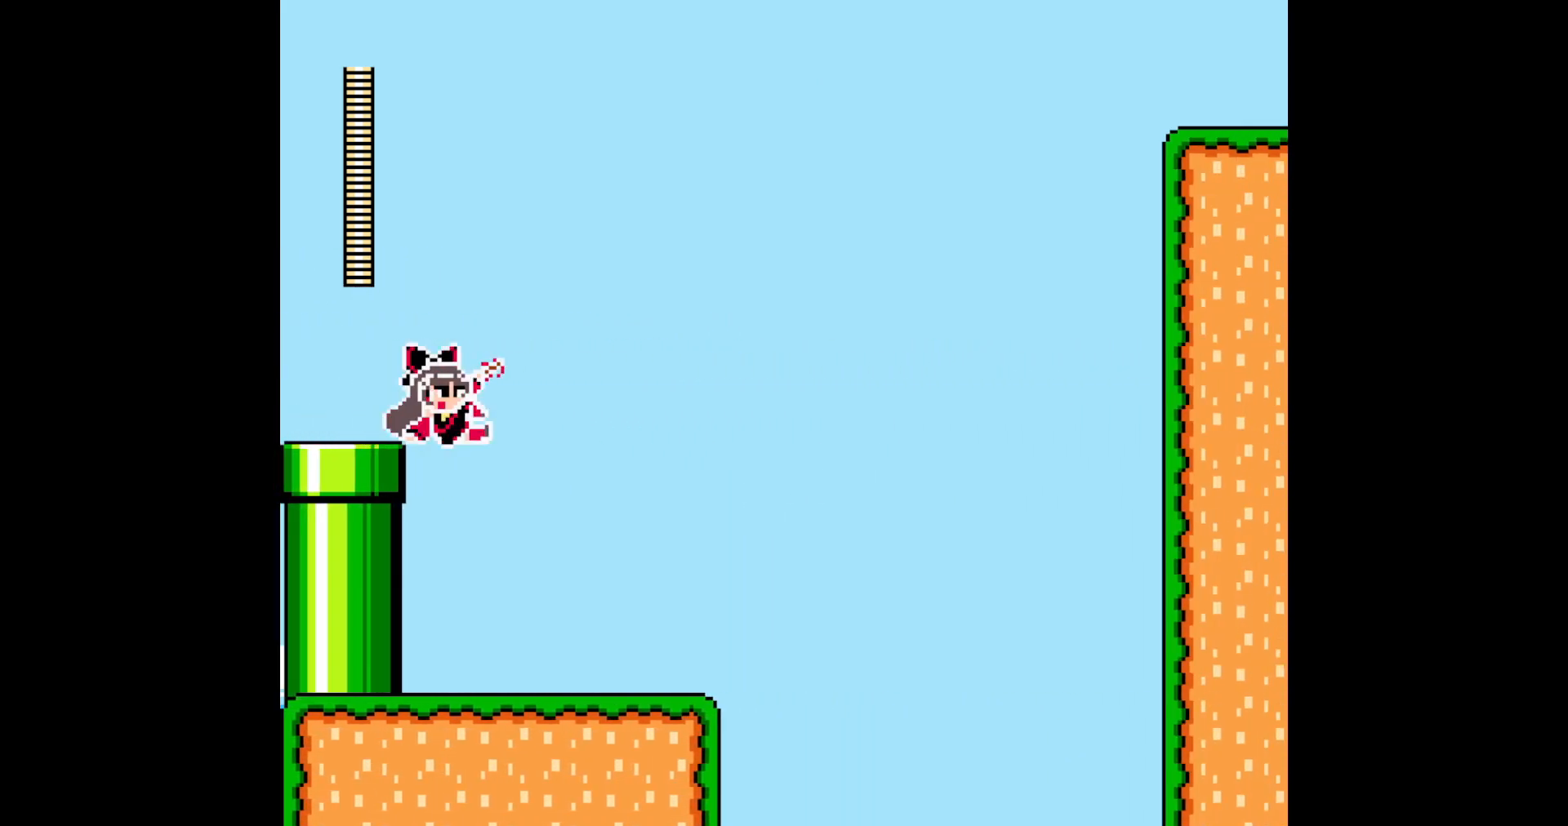
{"buttons": ["A", "DPAD_RIGHT"], "events": [[83, "A", "up"], [450, "A", "down"]]}
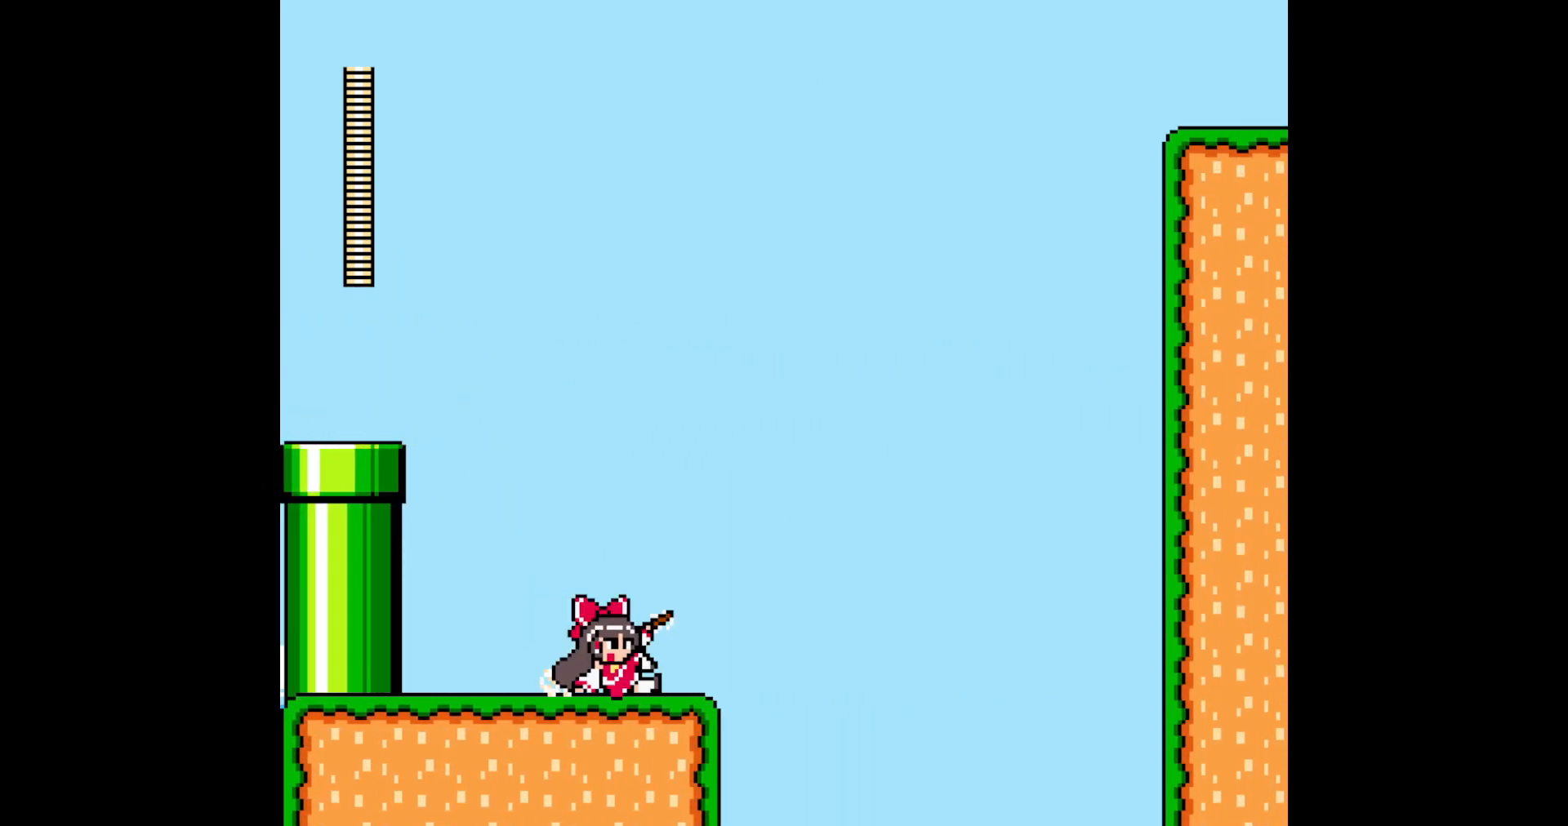
{"buttons": ["DPAD_RIGHT"], "events": [[67, "A", "up"], [133, "A", "down"], [233, "A", "up"], [300, "A", "down"], [417, "A", "up"]]}
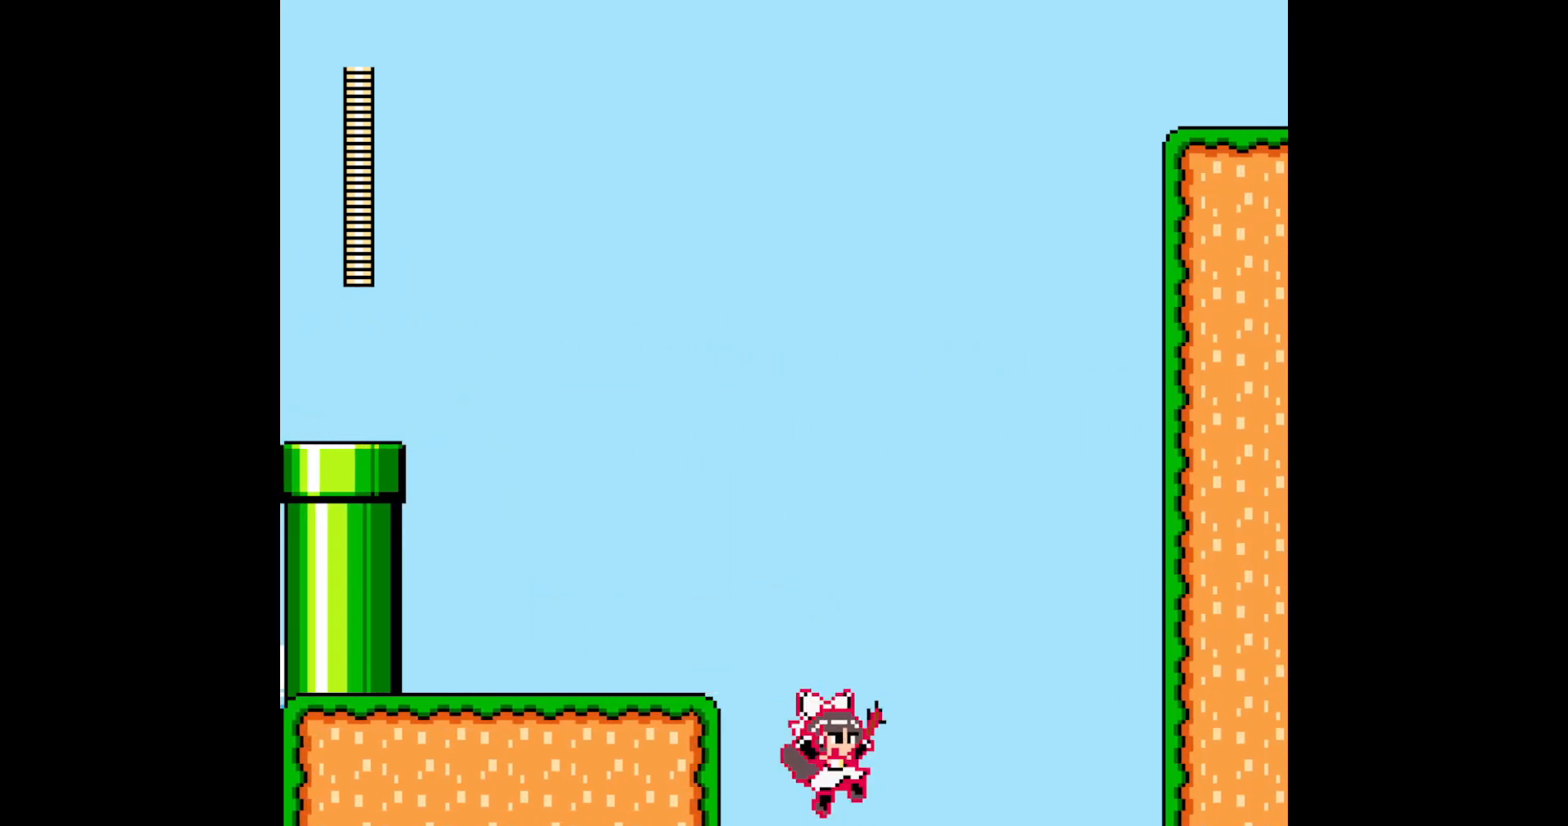
{"buttons": ["DPAD_RIGHT"], "events": []}
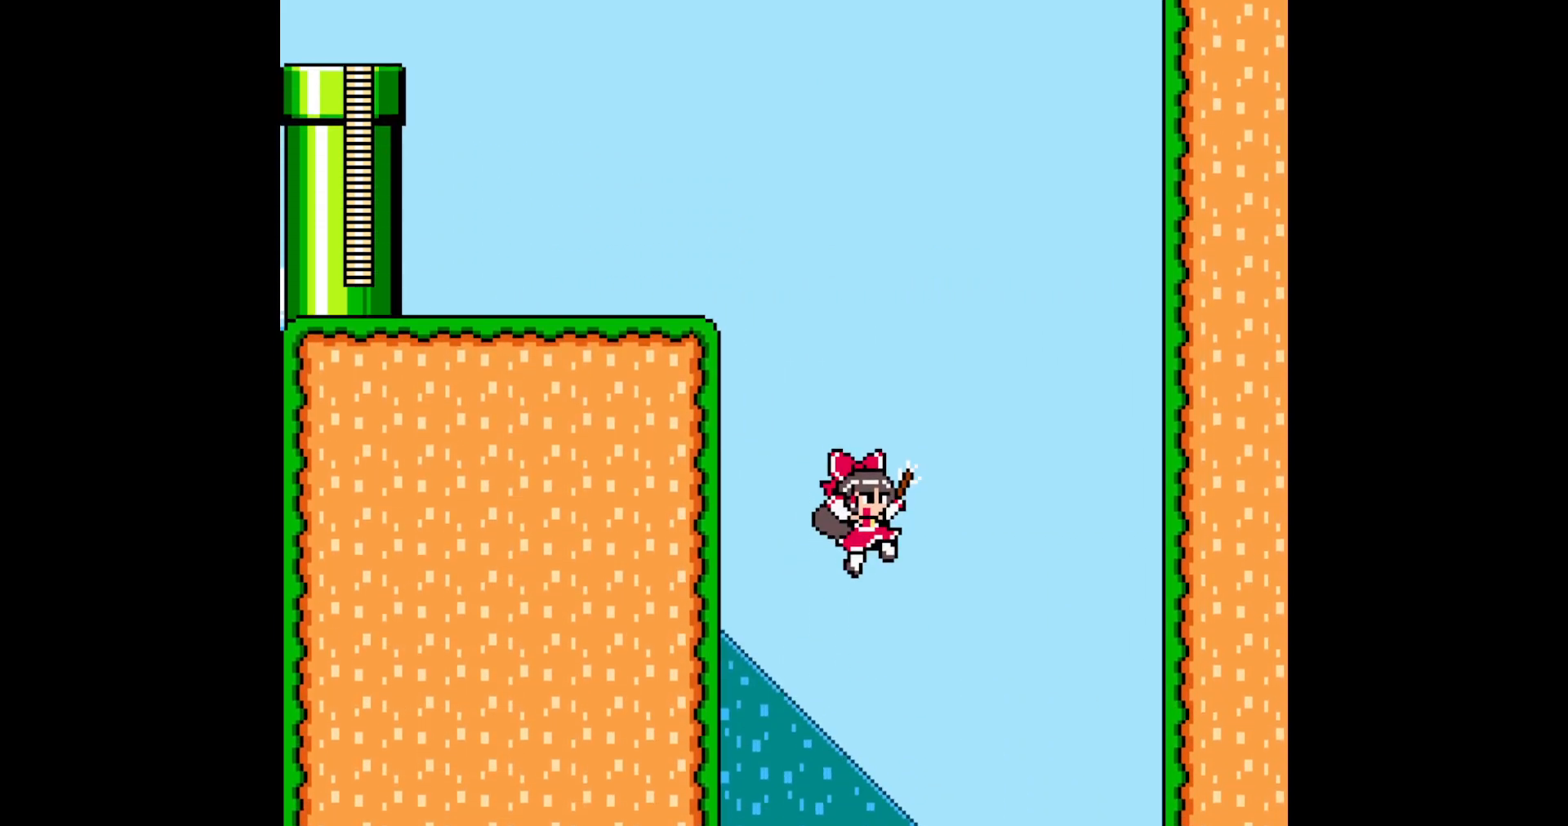
{"buttons": ["DPAD_RIGHT"], "events": []}
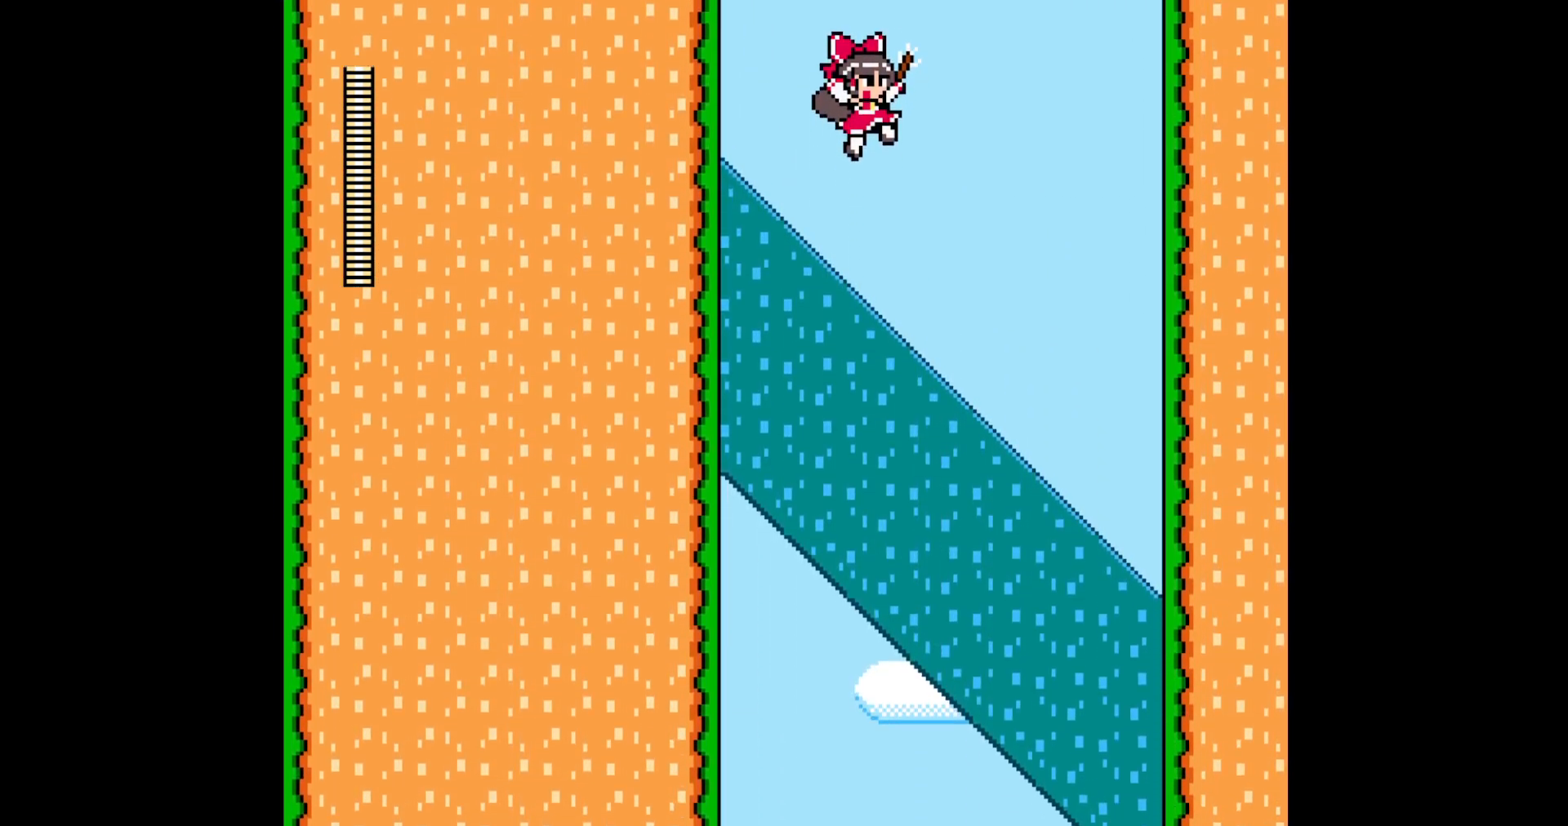
{"buttons": ["DPAD_RIGHT"], "events": []}
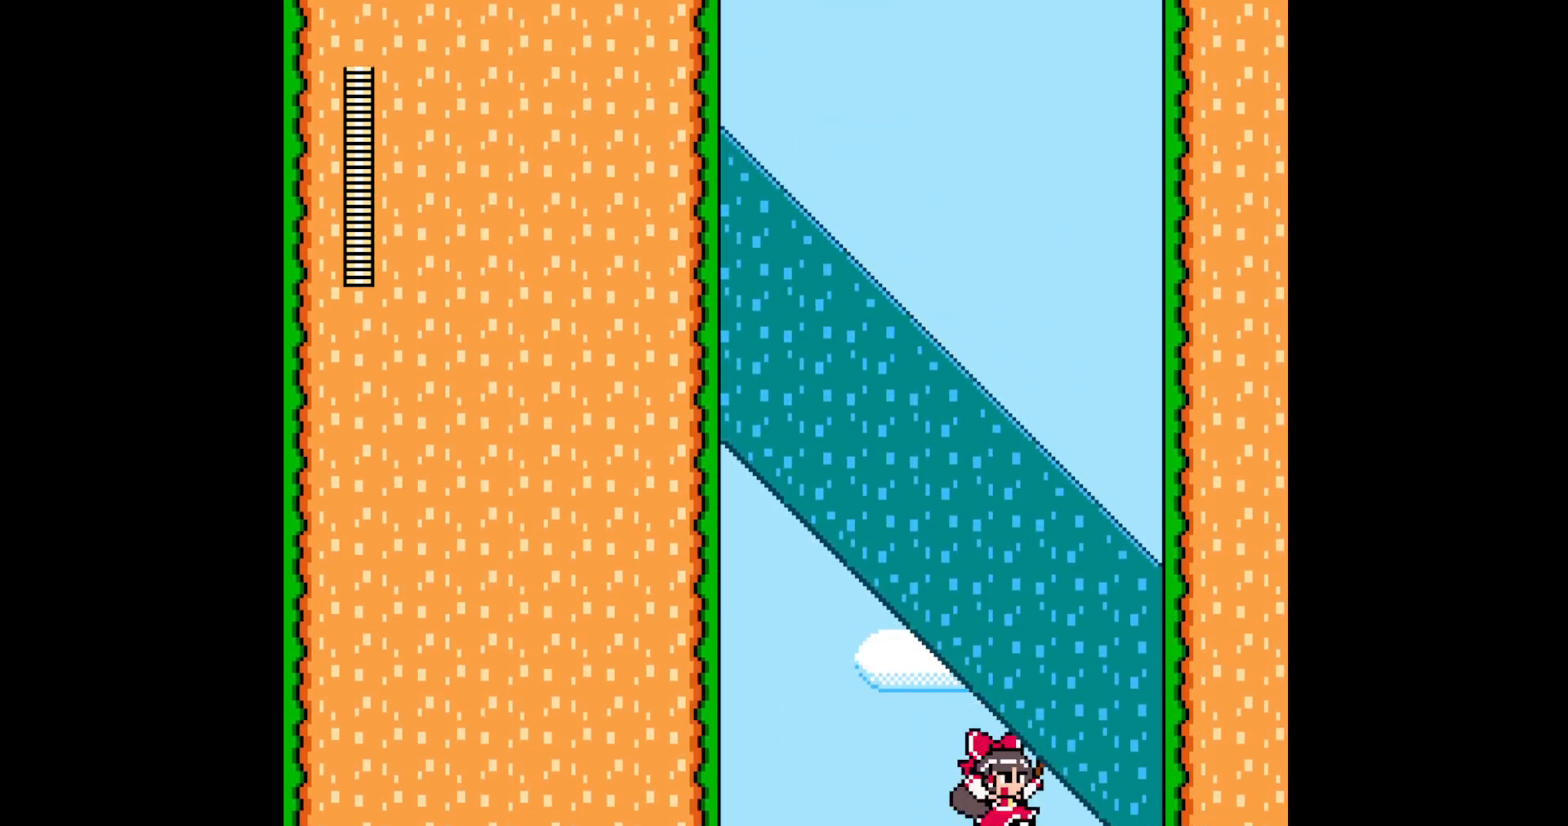
{"buttons": ["DPAD_RIGHT"], "events": []}